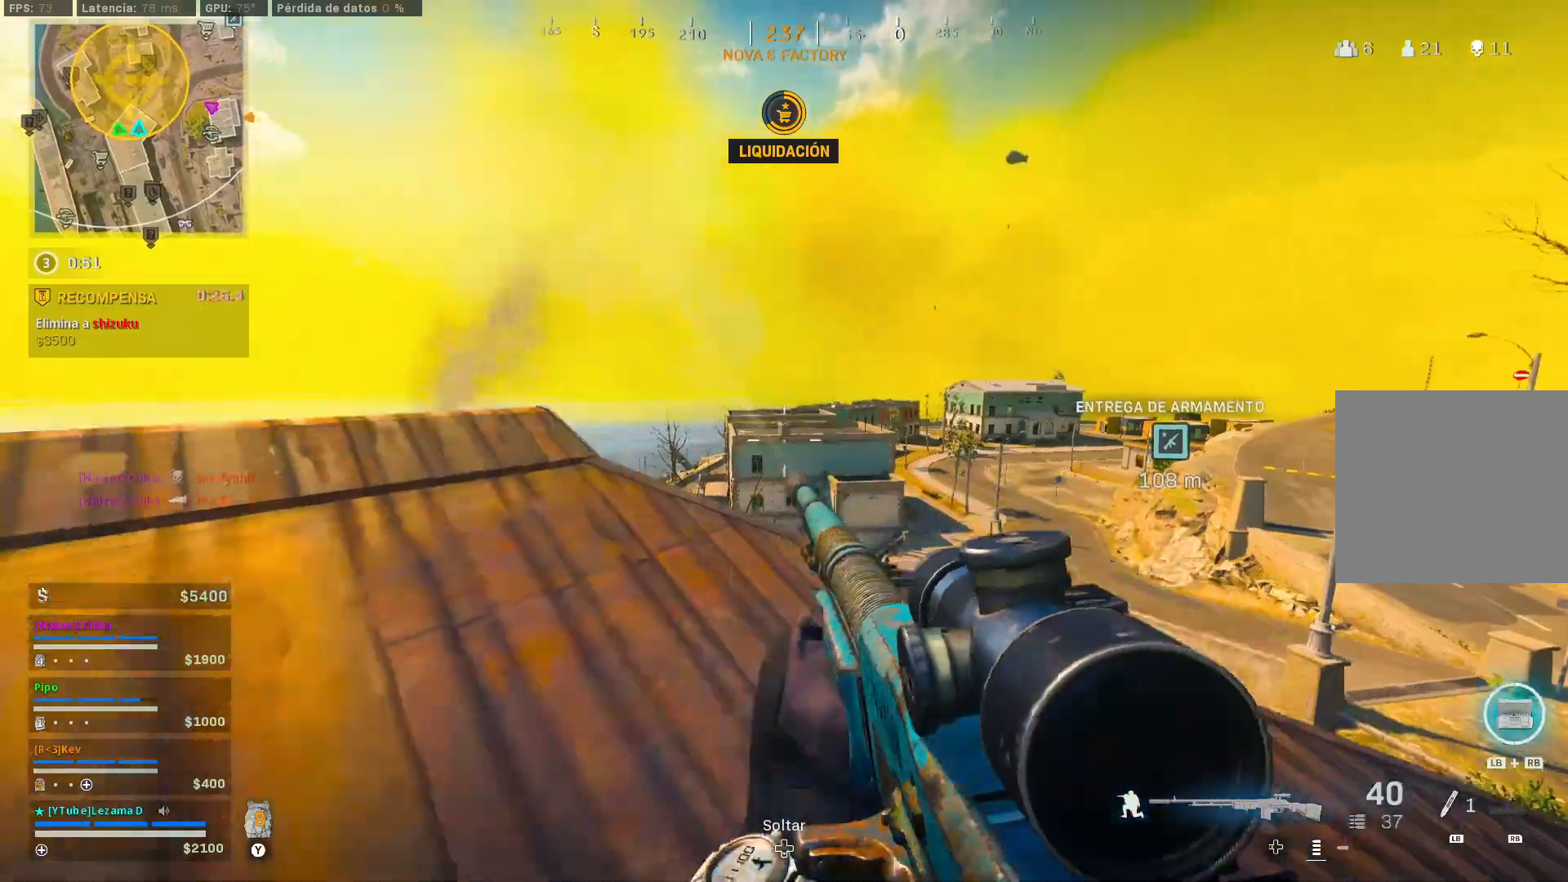
Gameplay with a controller (Xbox layout); each line is a JSON object with the inputs held at the frame after it. "events" lists button and stick changes between this image and that frame as [ms after this image, input, new state], when the widget could be followed in between.
{"buttons": ["L2"], "left_stick": "up-left", "right_stick": "center", "events": [[150, "left_stick", "down"], [183, "right_stick", "down-left"], [250, "left_stick", "center"], [250, "right_stick", "center"], [300, "left_stick", "up"], [300, "right_stick", "up"], [450, "right_stick", "center"], [483, "left_stick", "up-left"]]}
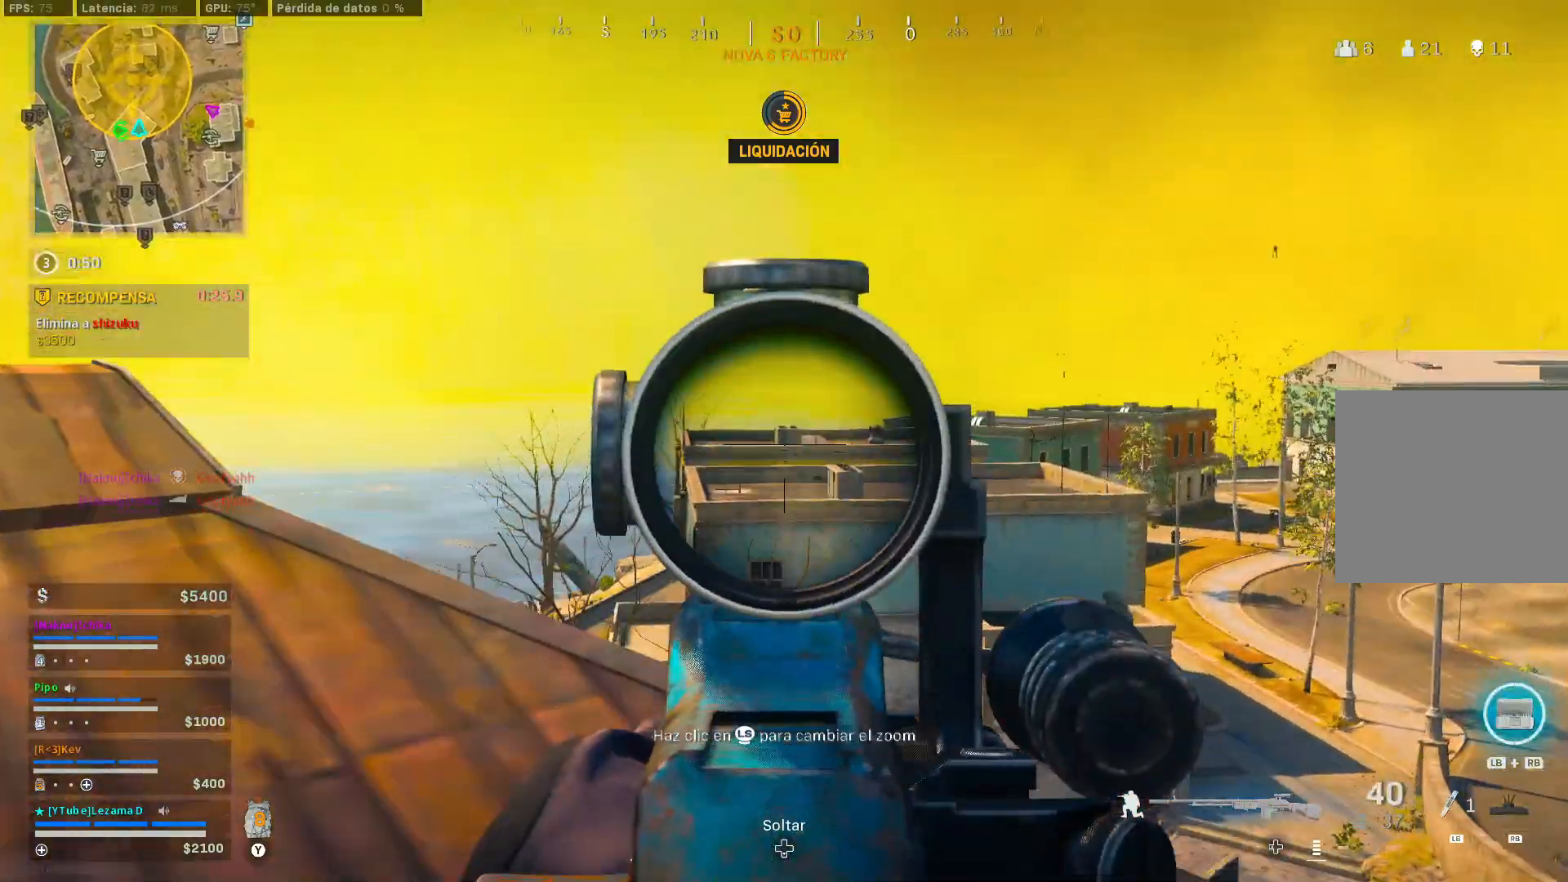
{"buttons": ["L2"], "left_stick": "right", "right_stick": "center", "events": [[183, "left_stick", "down-left"], [250, "left_stick", "center"], [300, "right_stick", "right"], [350, "left_stick", "right"], [450, "right_stick", "center"]]}
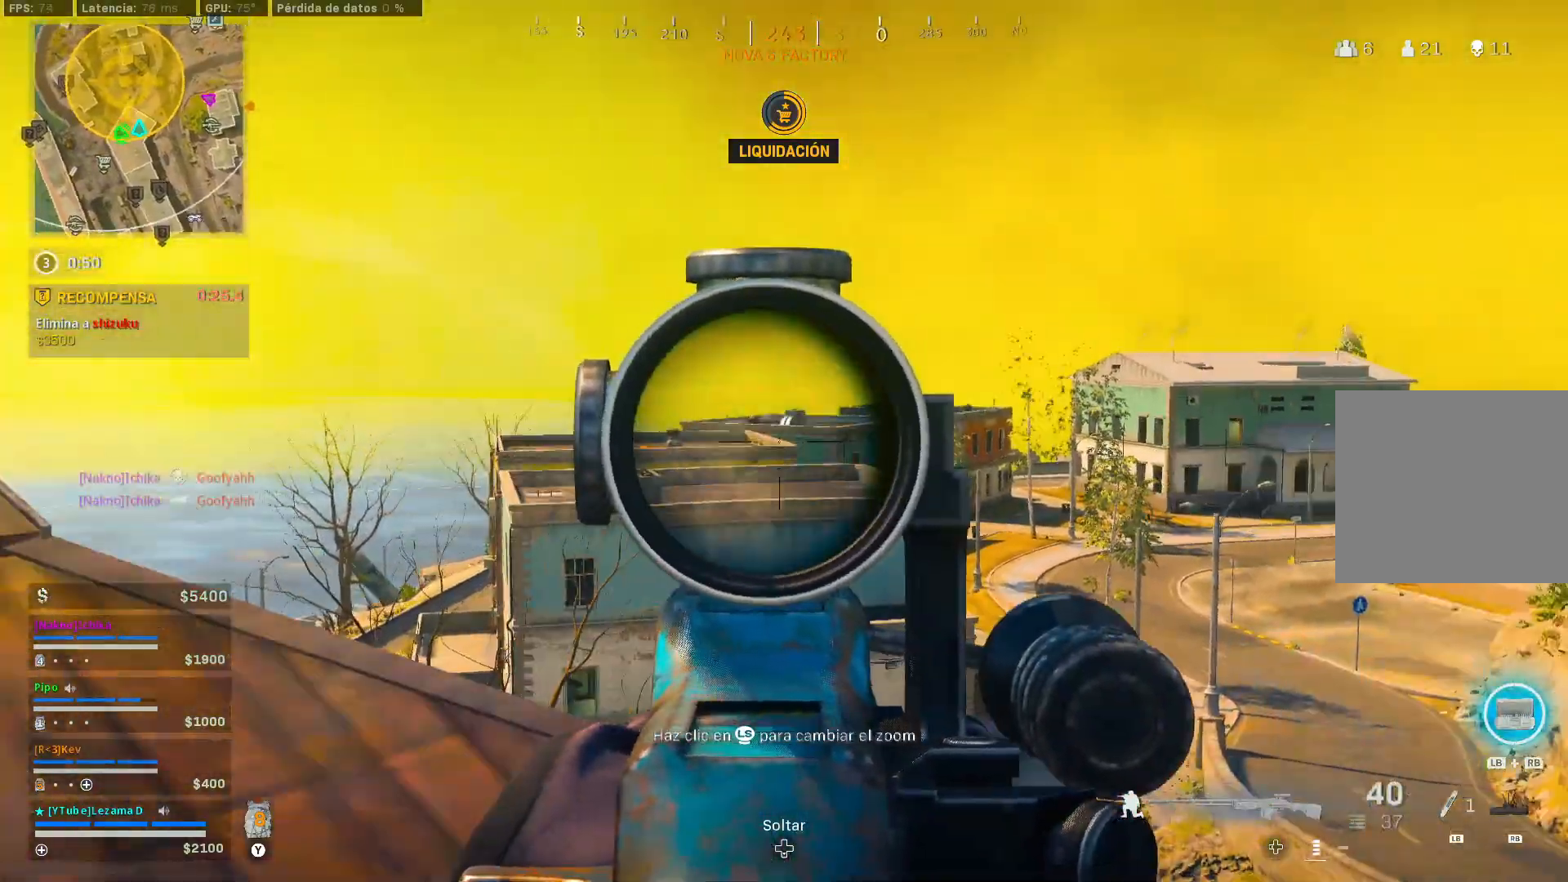
{"buttons": ["L2"], "left_stick": "right", "right_stick": "right", "events": [[150, "A", "down"], [167, "left_stick", "down-right"], [200, "L2", "up"], [250, "A", "up"], [250, "L2", "down"], [400, "left_stick", "right"], [450, "right_stick", "right"]]}
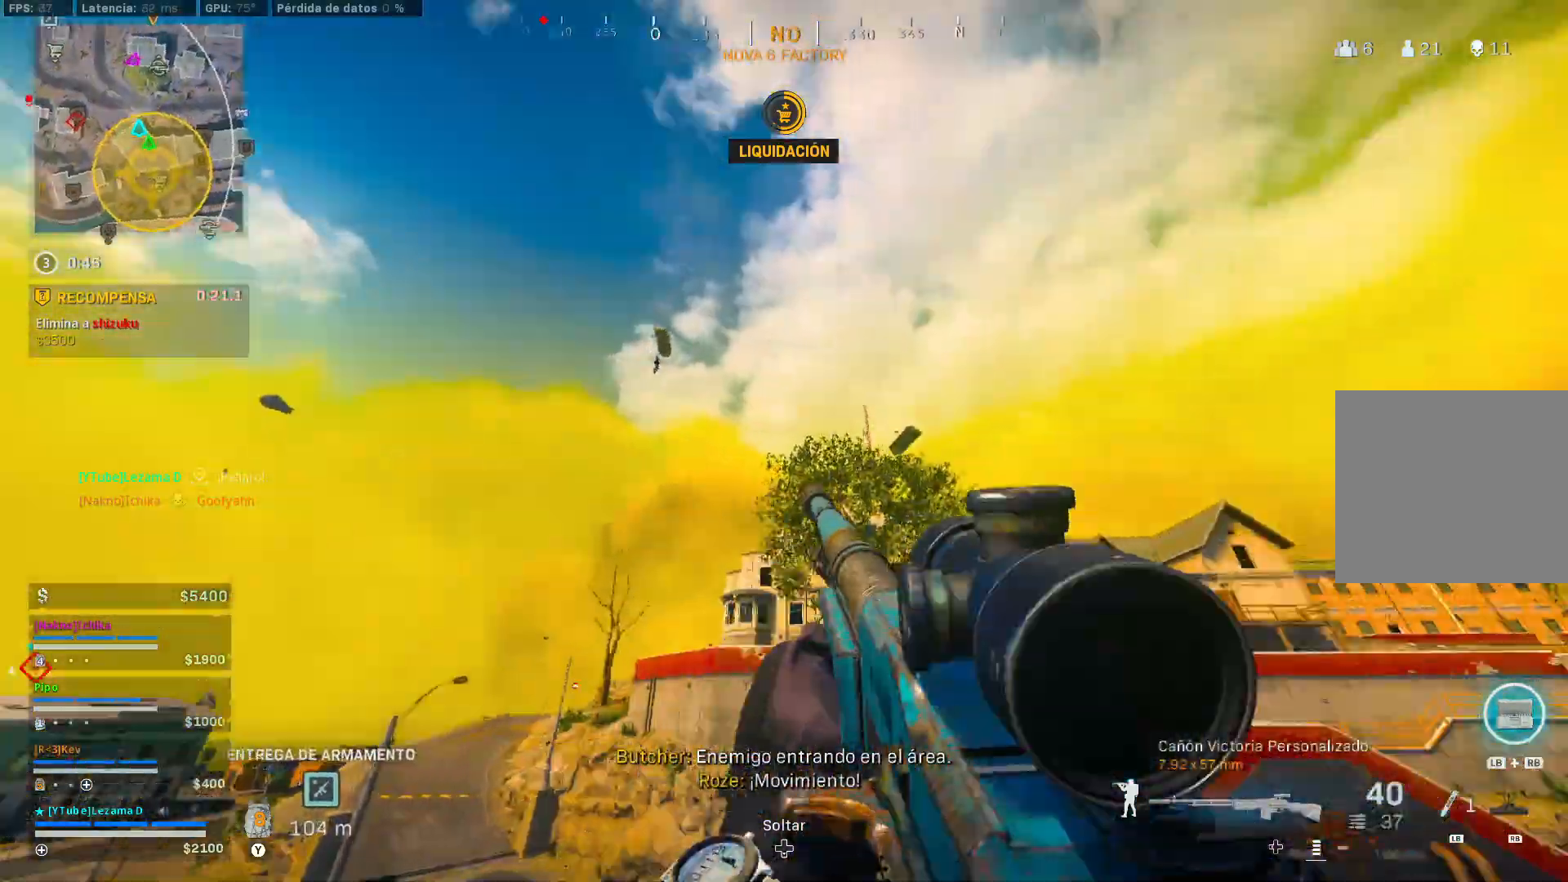
{"buttons": ["L2"], "left_stick": "right", "right_stick": "left", "events": [[133, "right_stick", "center"], [300, "right_stick", "down"], [433, "right_stick", "left"]]}
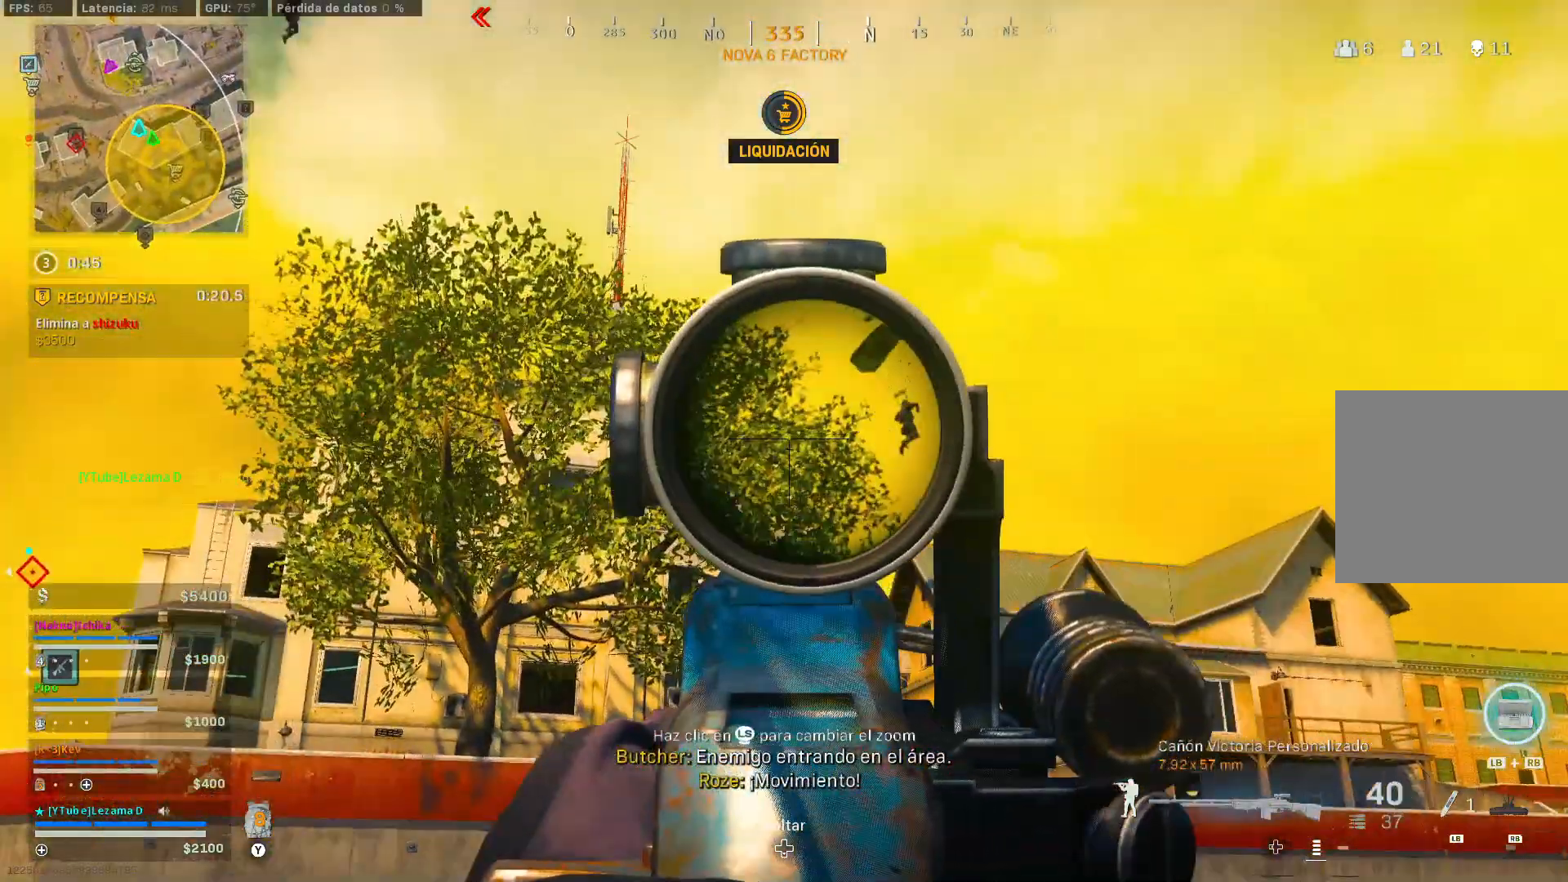
{"buttons": ["L2", "R2"], "left_stick": "right", "right_stick": "down-right", "events": [[33, "right_stick", "center"], [133, "right_stick", "right"], [350, "right_stick", "down"], [400, "R2", "down"], [450, "right_stick", "down-right"]]}
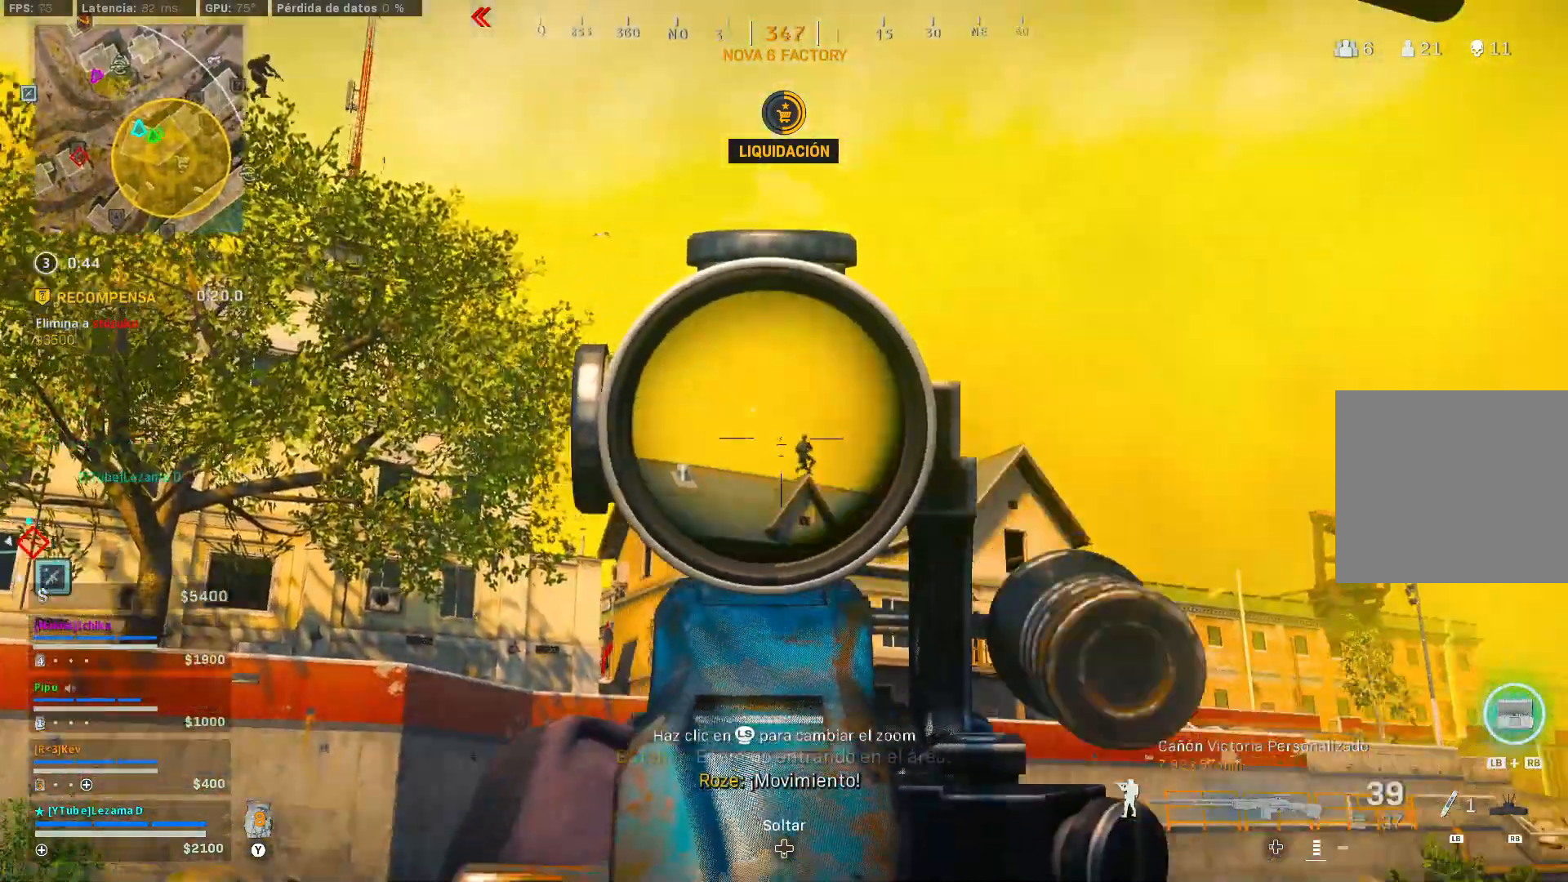
{"buttons": ["L2", "R2"], "left_stick": "center", "right_stick": "center", "events": [[133, "right_stick", "center"], [183, "right_stick", "down-right"], [400, "right_stick", "center"], [450, "left_stick", "center"]]}
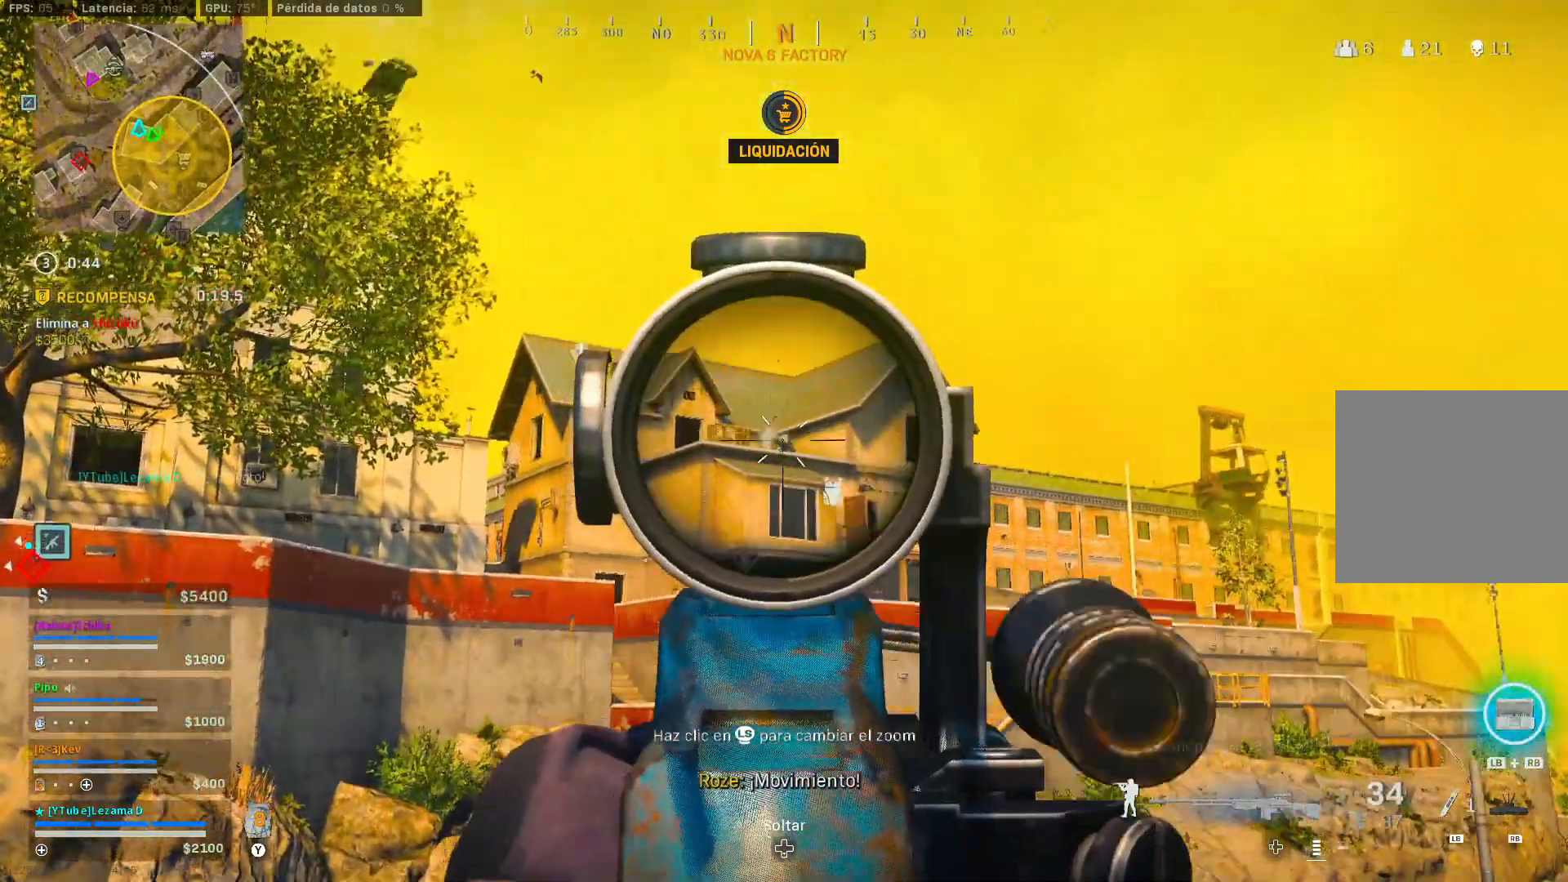
{"buttons": ["L2", "R2"], "left_stick": "center", "right_stick": "center", "events": [[433, "right_stick", "down-left"], [483, "right_stick", "center"]]}
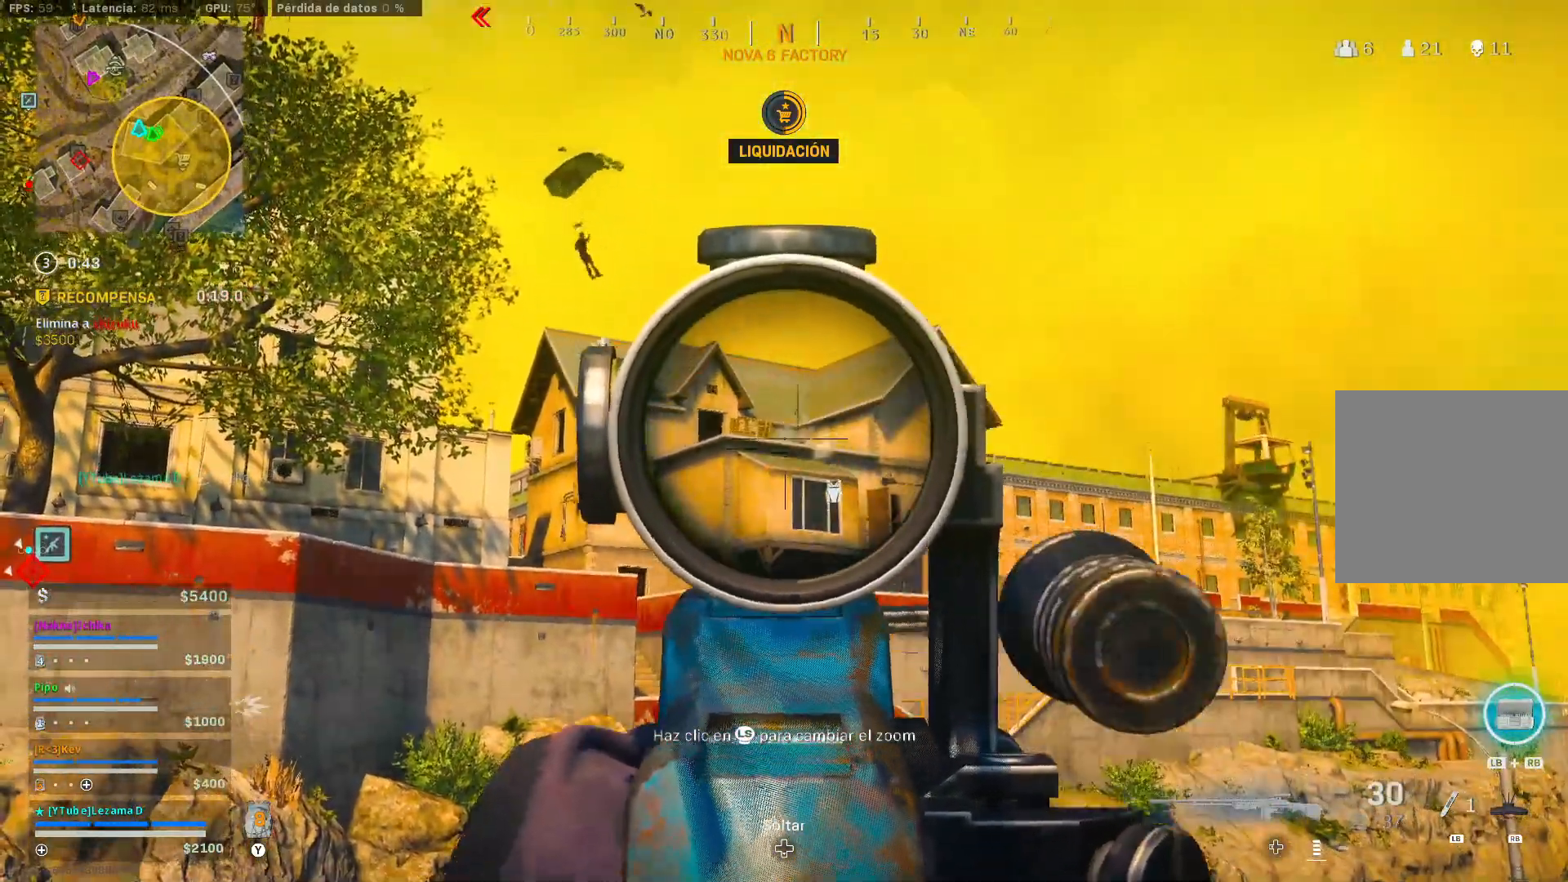
{"buttons": ["L2"], "left_stick": "center", "right_stick": "center", "events": [[100, "right_stick", "down"], [200, "right_stick", "center"], [300, "L3", "down"], [350, "L3", "up"], [383, "R2", "up"]]}
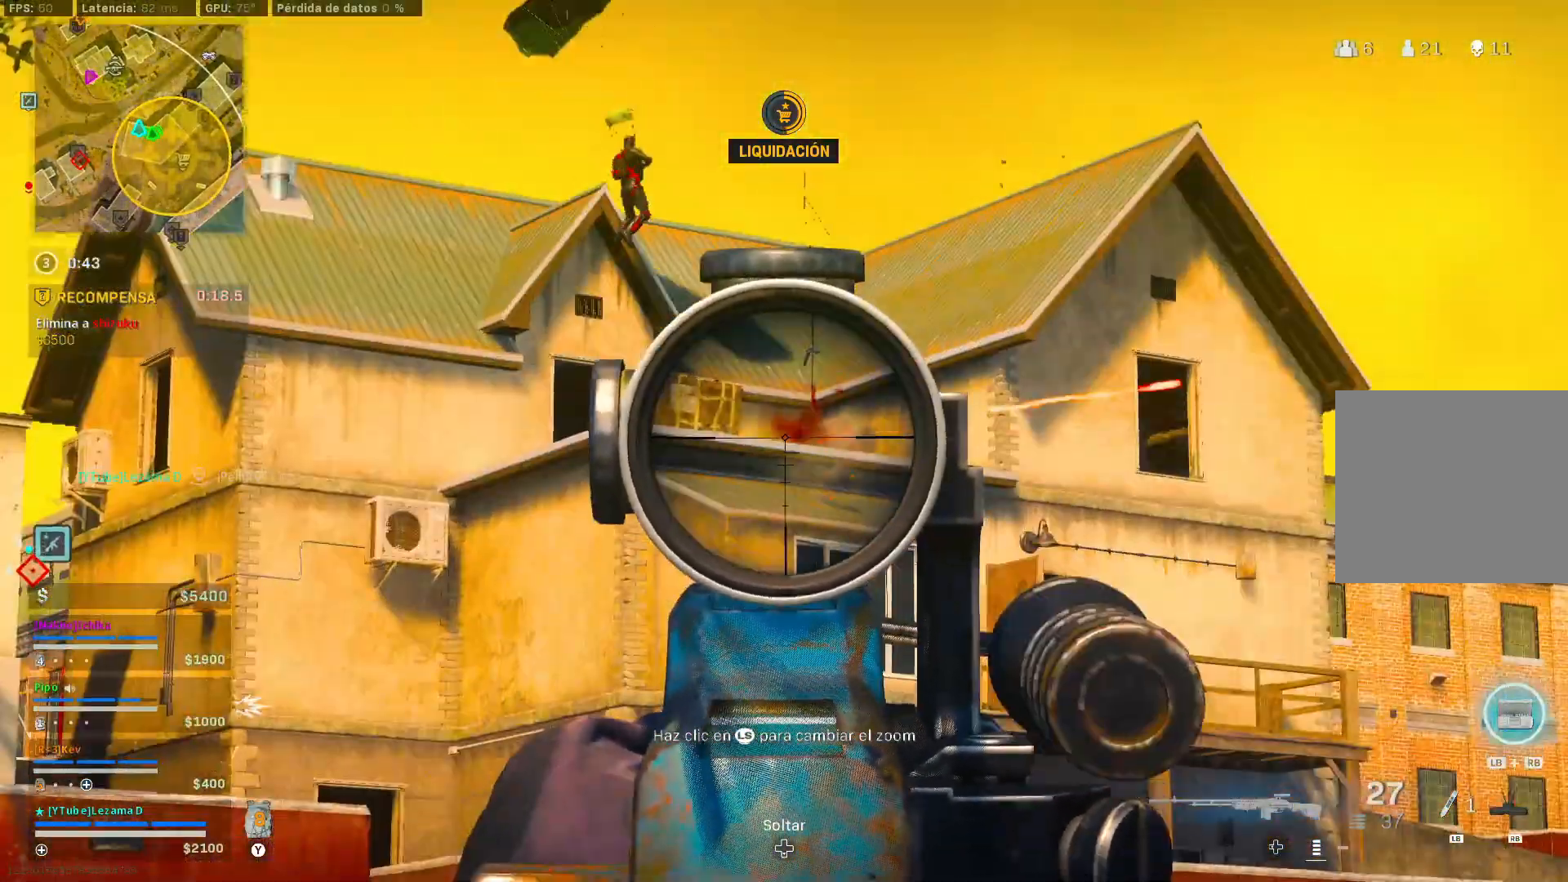
{"buttons": ["L2", "R2"], "left_stick": "center", "right_stick": "center", "events": [[50, "left_stick", "down-right"], [200, "right_stick", "up-right"], [250, "R2", "down"], [250, "right_stick", "center"], [300, "left_stick", "center"]]}
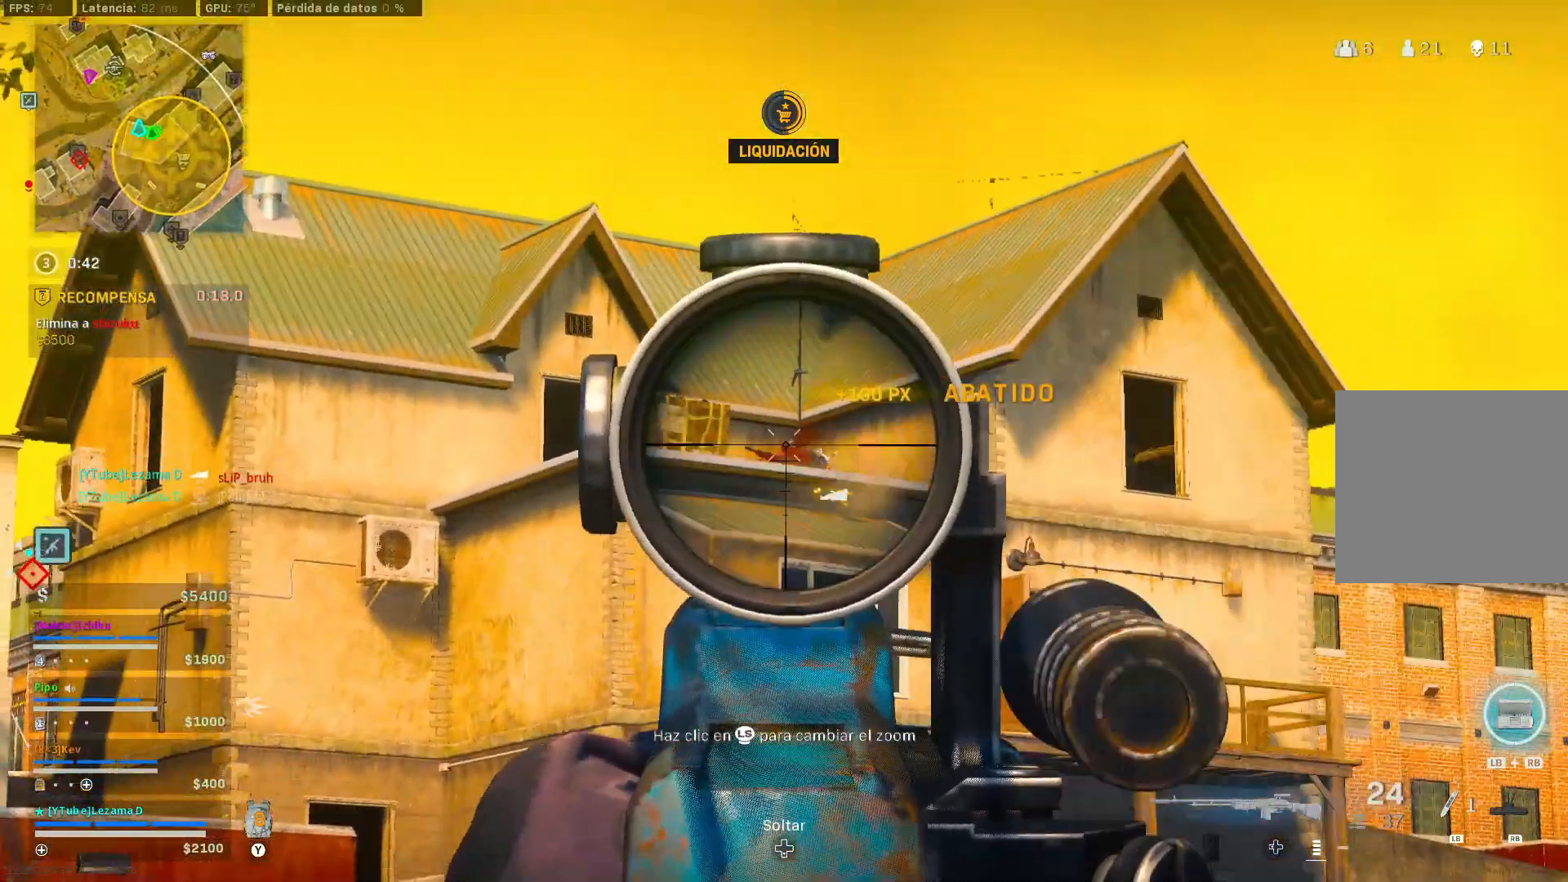
{"buttons": ["L2"], "left_stick": "center", "right_stick": "up", "events": [[33, "right_stick", "down"], [100, "right_stick", "center"], [283, "R2", "up"], [283, "right_stick", "up-right"], [350, "right_stick", "up"]]}
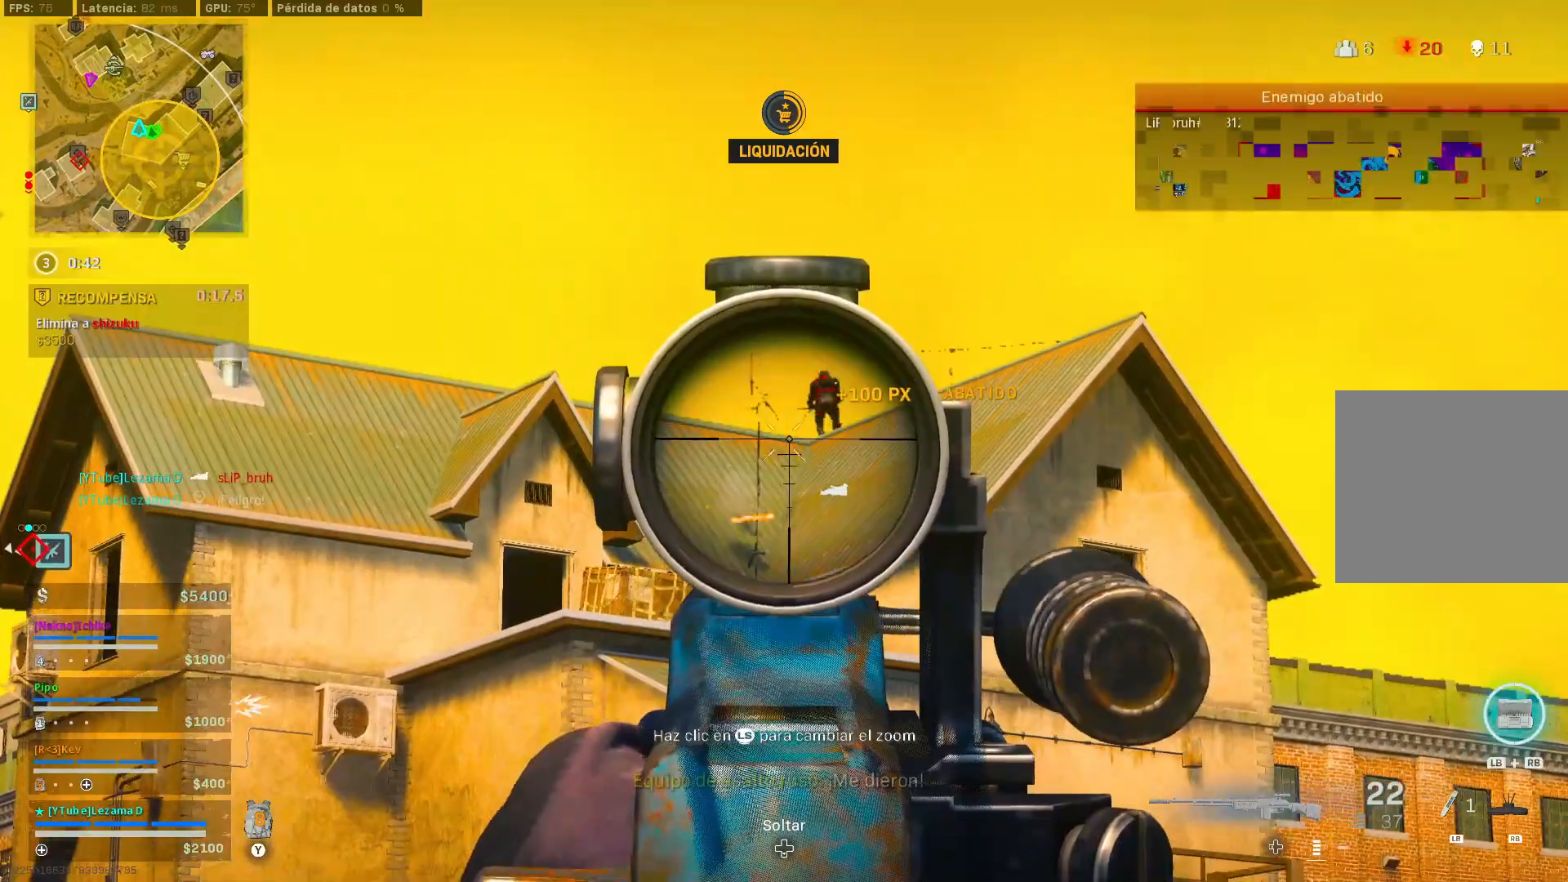
{"buttons": ["L2", "L3"], "left_stick": "center", "right_stick": "center", "events": [[50, "right_stick", "up-right"], [183, "R2", "down"], [200, "right_stick", "down"], [350, "R2", "up"], [350, "right_stick", "center"], [400, "L3", "down"]]}
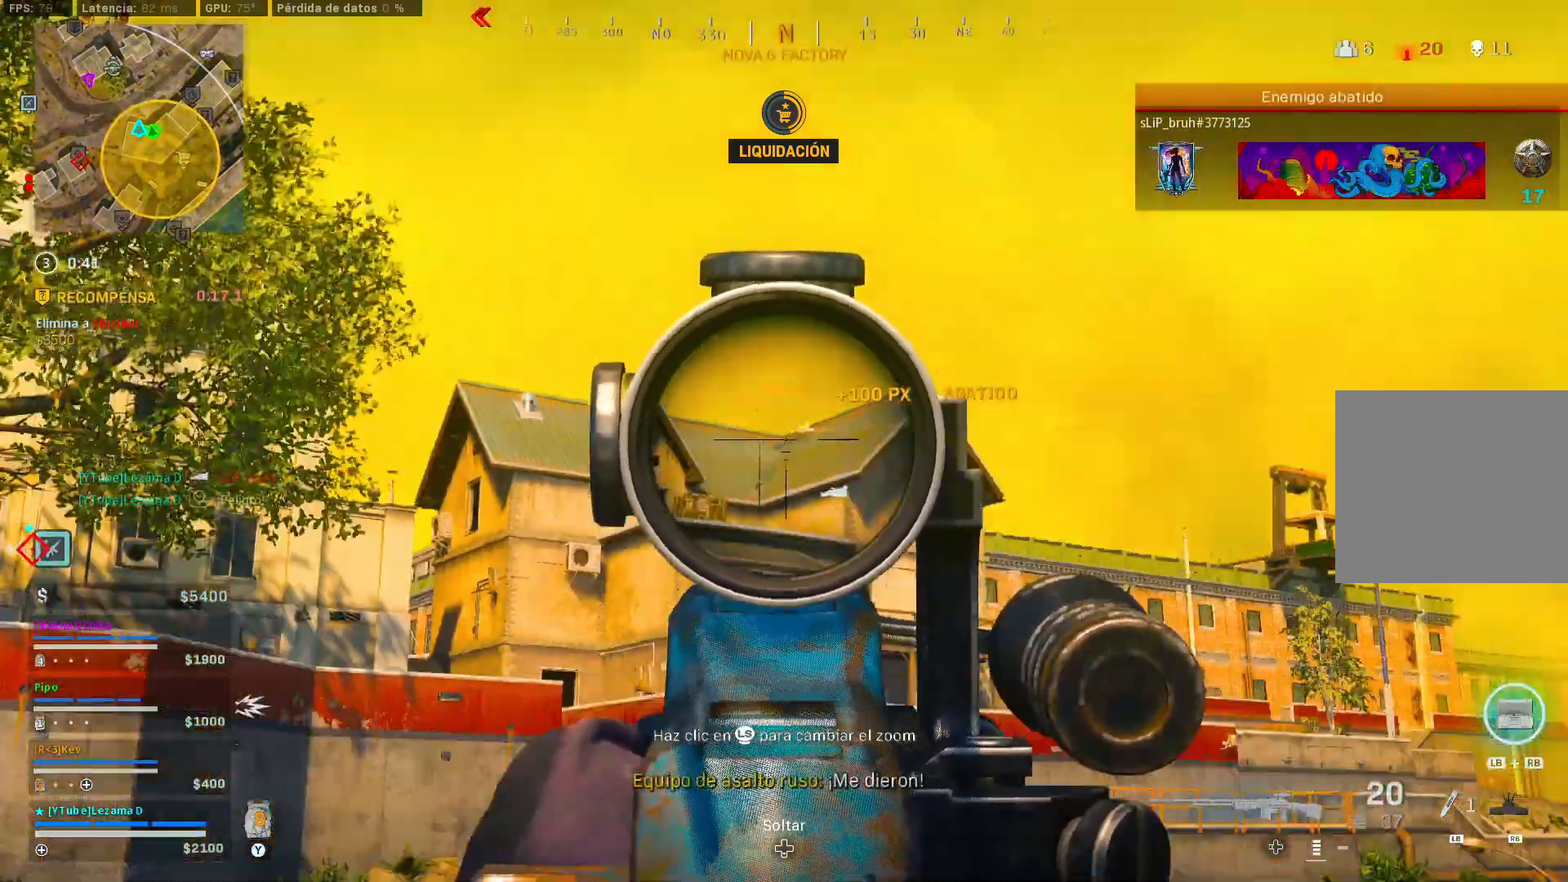
{"buttons": [], "left_stick": "down-right", "right_stick": "down-left", "events": [[33, "L3", "up"], [150, "right_stick", "down"], [200, "left_stick", "down"], [250, "right_stick", "center"], [300, "L2", "up"], [300, "X", "down"], [333, "left_stick", "down-right"], [350, "X", "up"], [350, "right_stick", "down-left"], [400, "X", "down"], [483, "X", "up"]]}
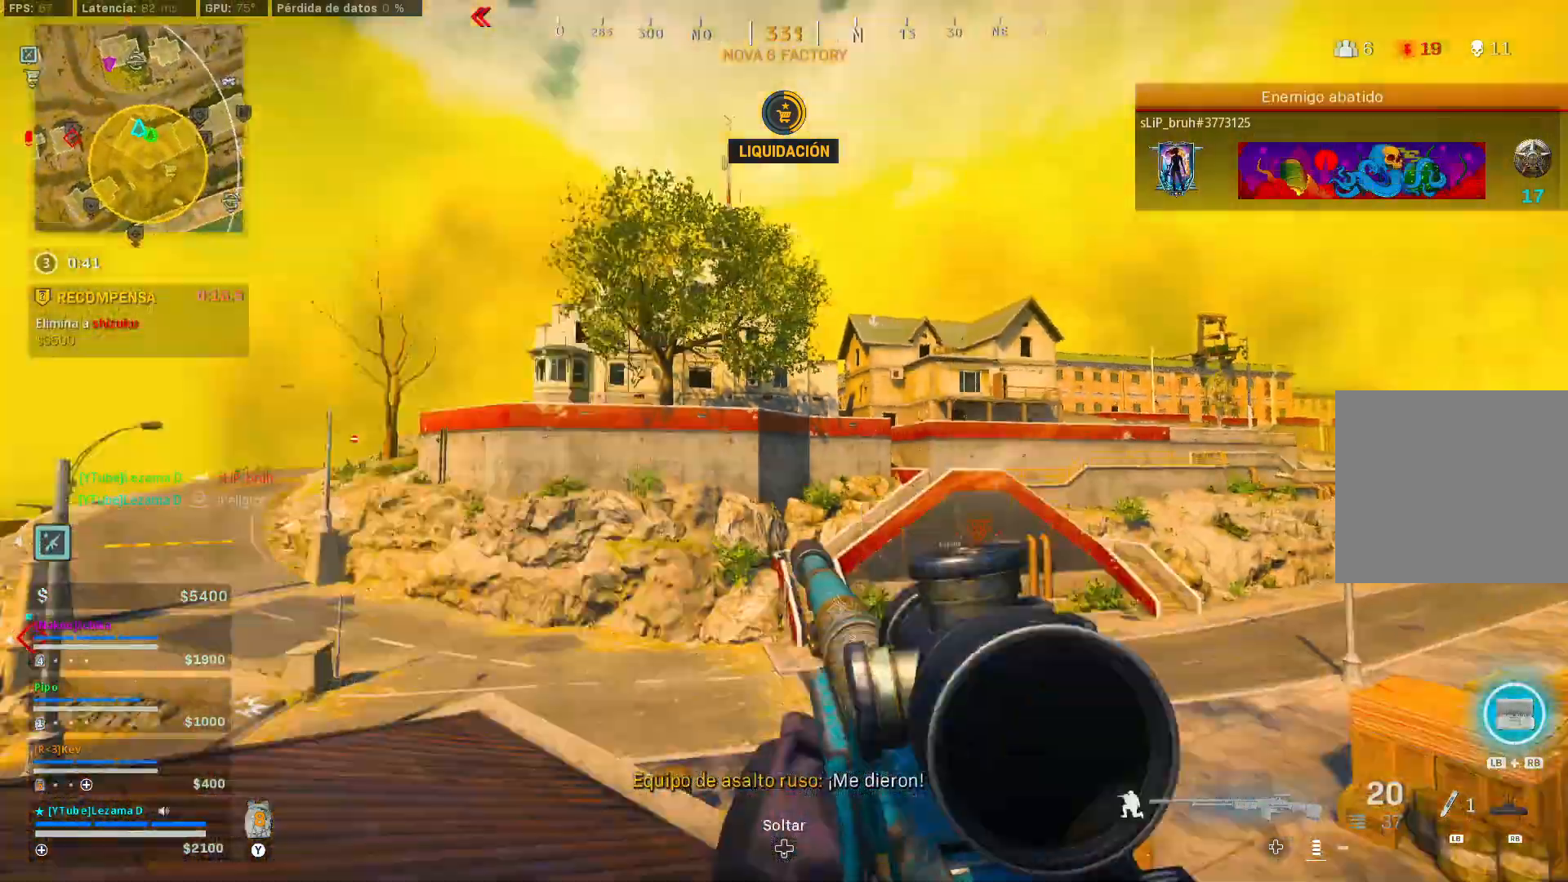
{"buttons": [], "left_stick": "down-left", "right_stick": "up", "events": [[33, "R3", "down"], [100, "left_stick", "down"], [150, "R3", "up"], [233, "A", "down"], [283, "right_stick", "center"], [300, "A", "up"], [400, "left_stick", "down-left"], [450, "right_stick", "up"]]}
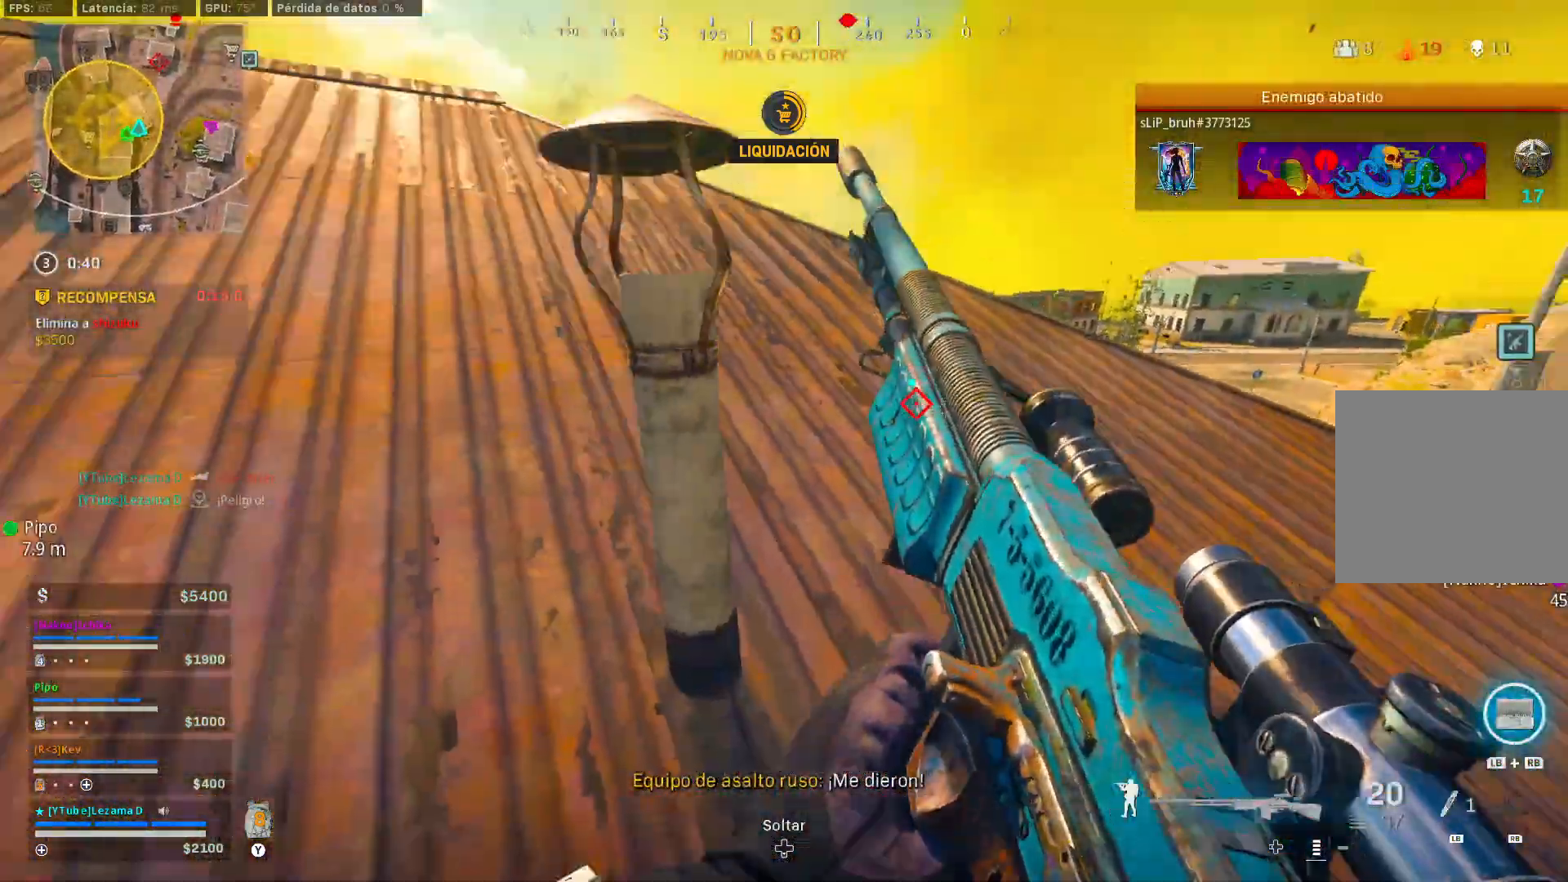
{"buttons": [], "left_stick": "left", "right_stick": "center", "events": [[83, "left_stick", "up-left"], [133, "left_stick", "up"], [133, "right_stick", "up-right"], [283, "right_stick", "center"], [483, "left_stick", "left"]]}
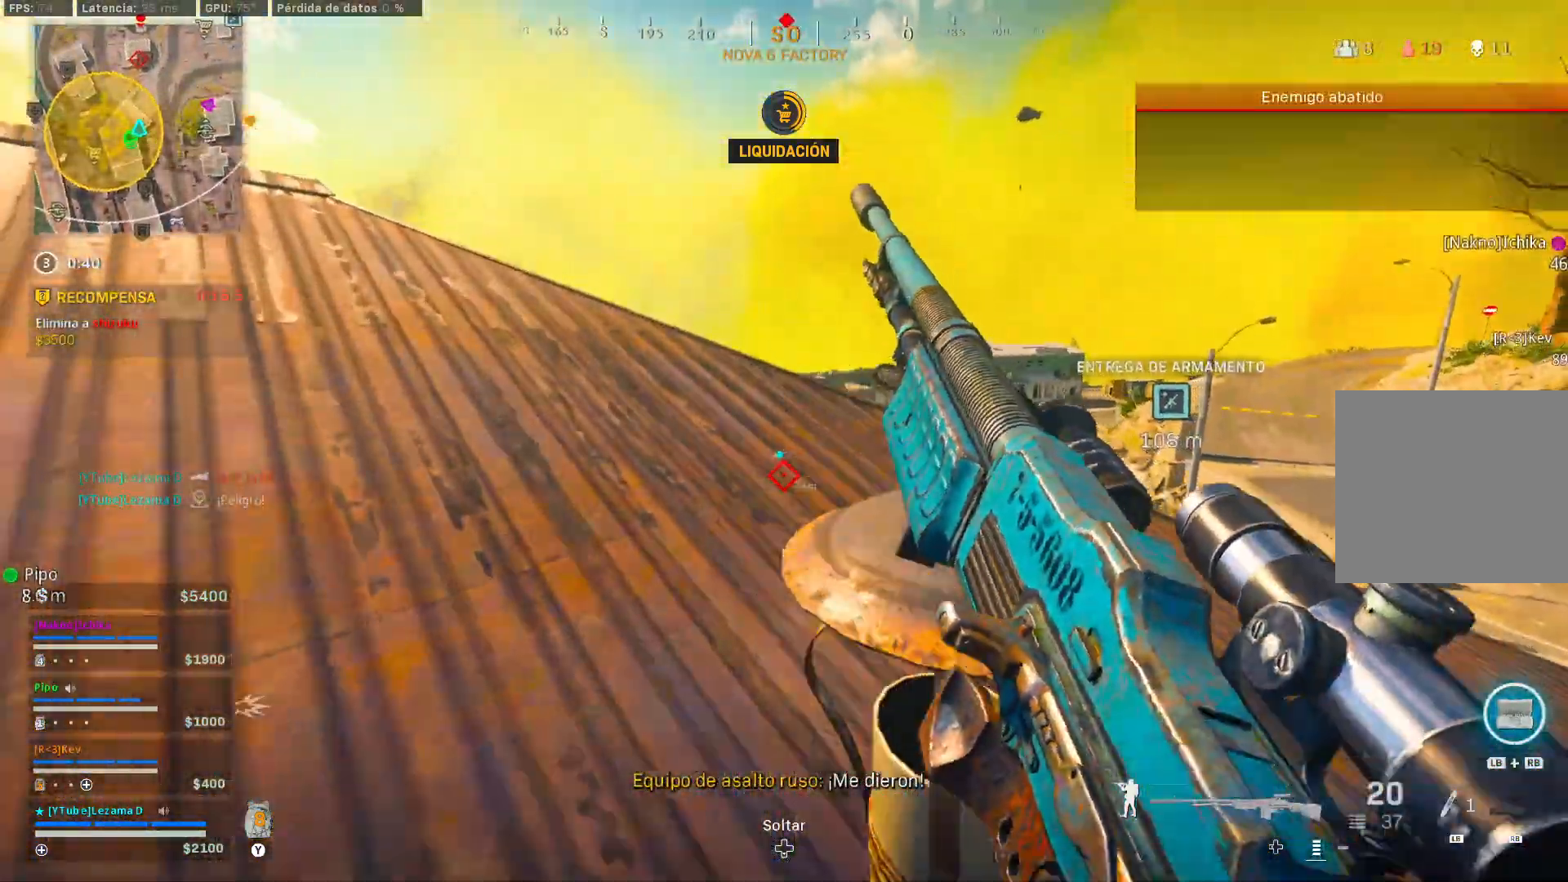
{"buttons": [], "left_stick": "left", "right_stick": "center", "events": []}
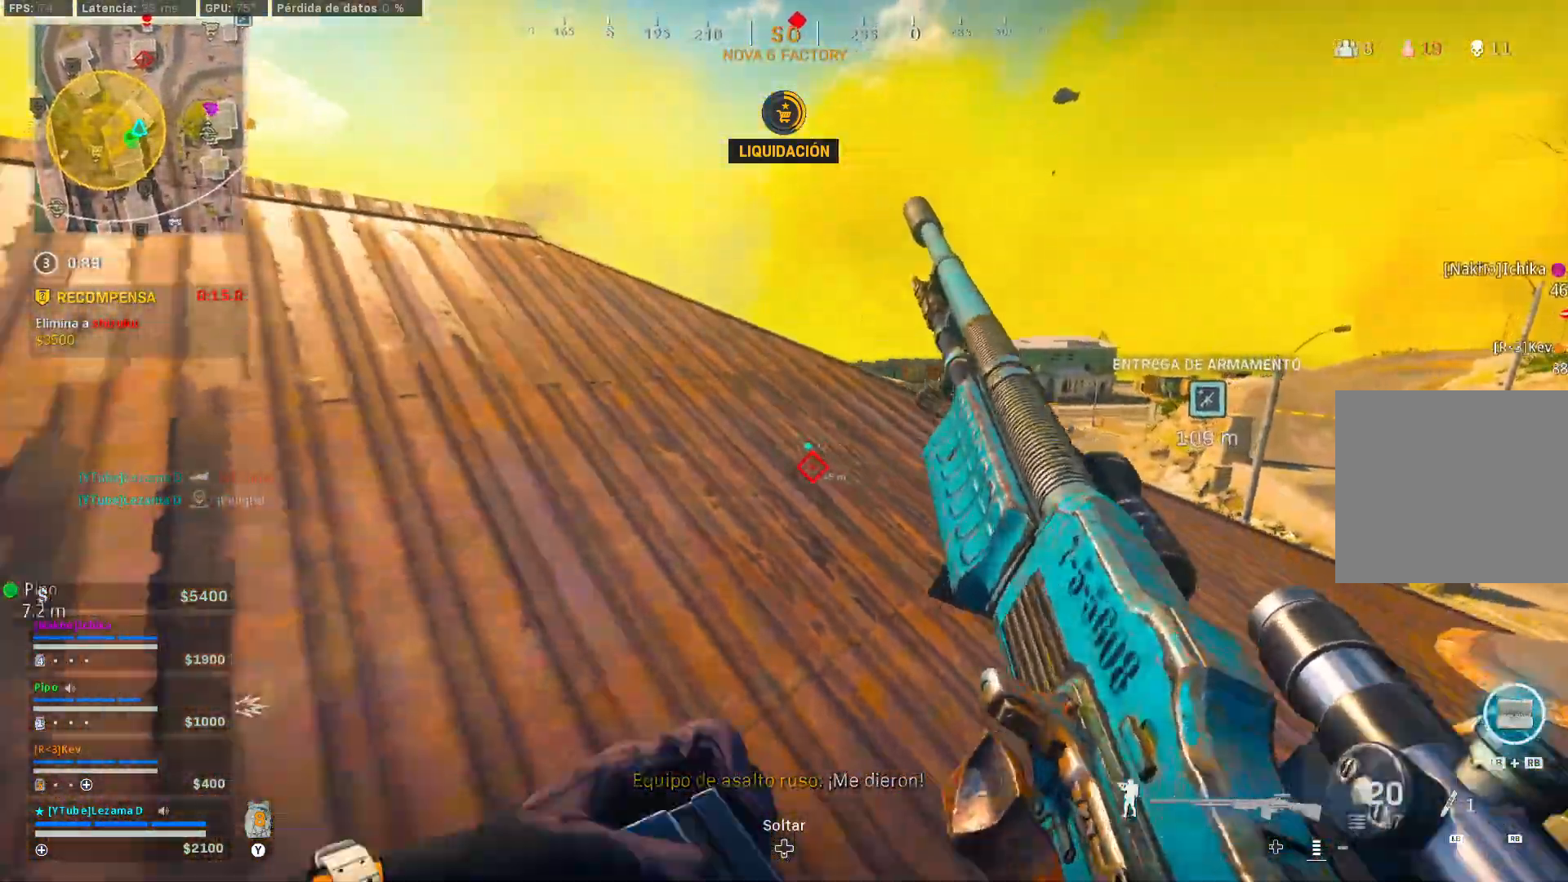
{"buttons": [], "left_stick": "up-left", "right_stick": "center", "events": [[33, "left_stick", "up-left"], [200, "right_stick", "down-left"], [300, "right_stick", "left"], [500, "right_stick", "center"]]}
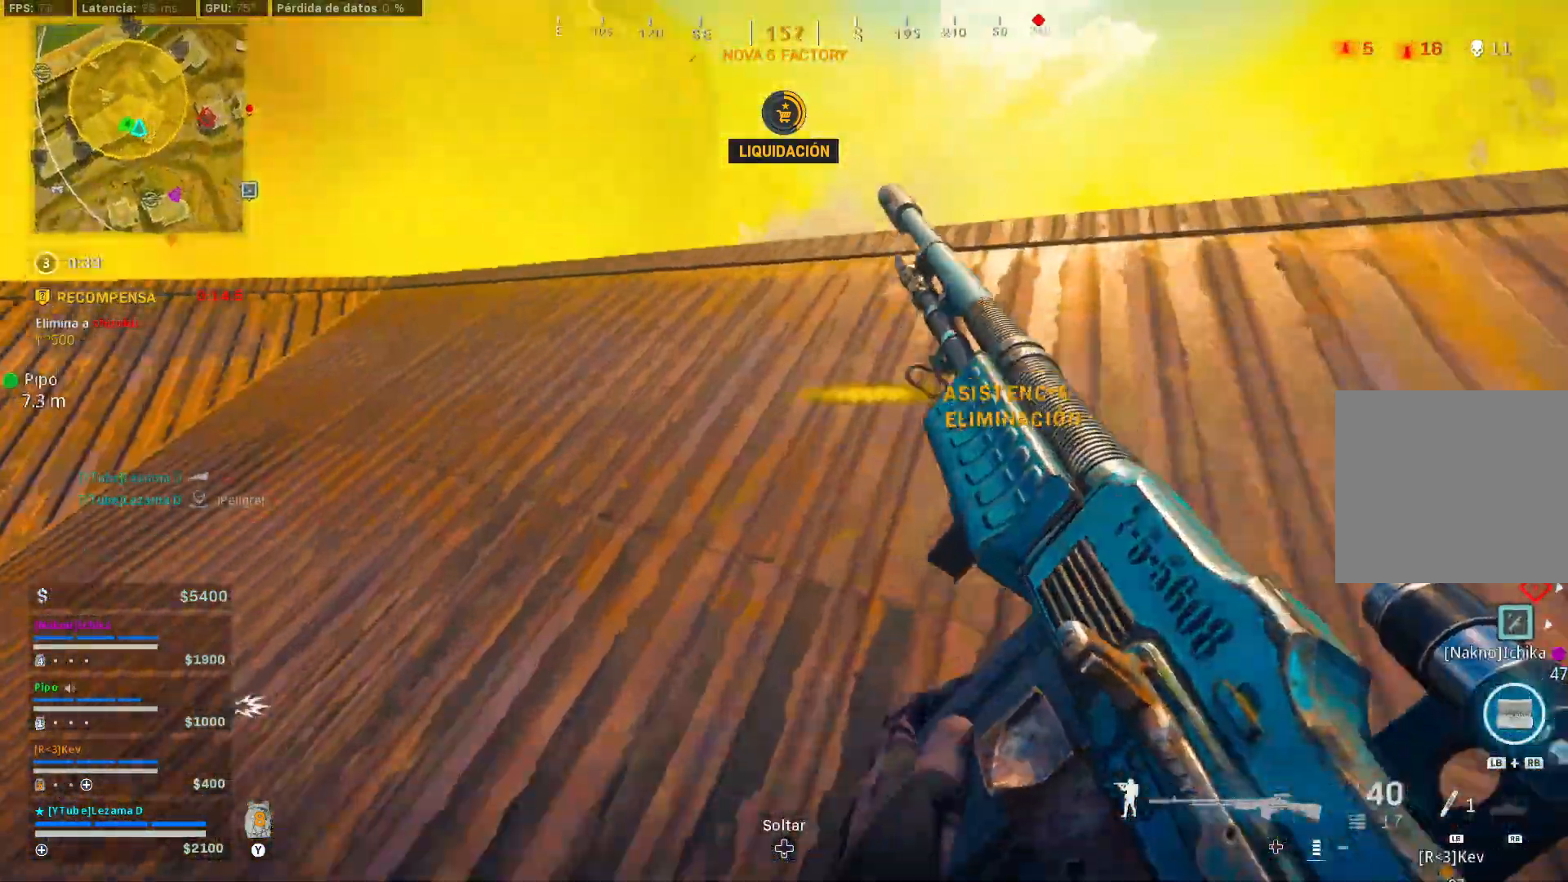
{"buttons": [], "left_stick": "up-left", "right_stick": "center", "events": [[200, "L3", "down"], [400, "L3", "up"]]}
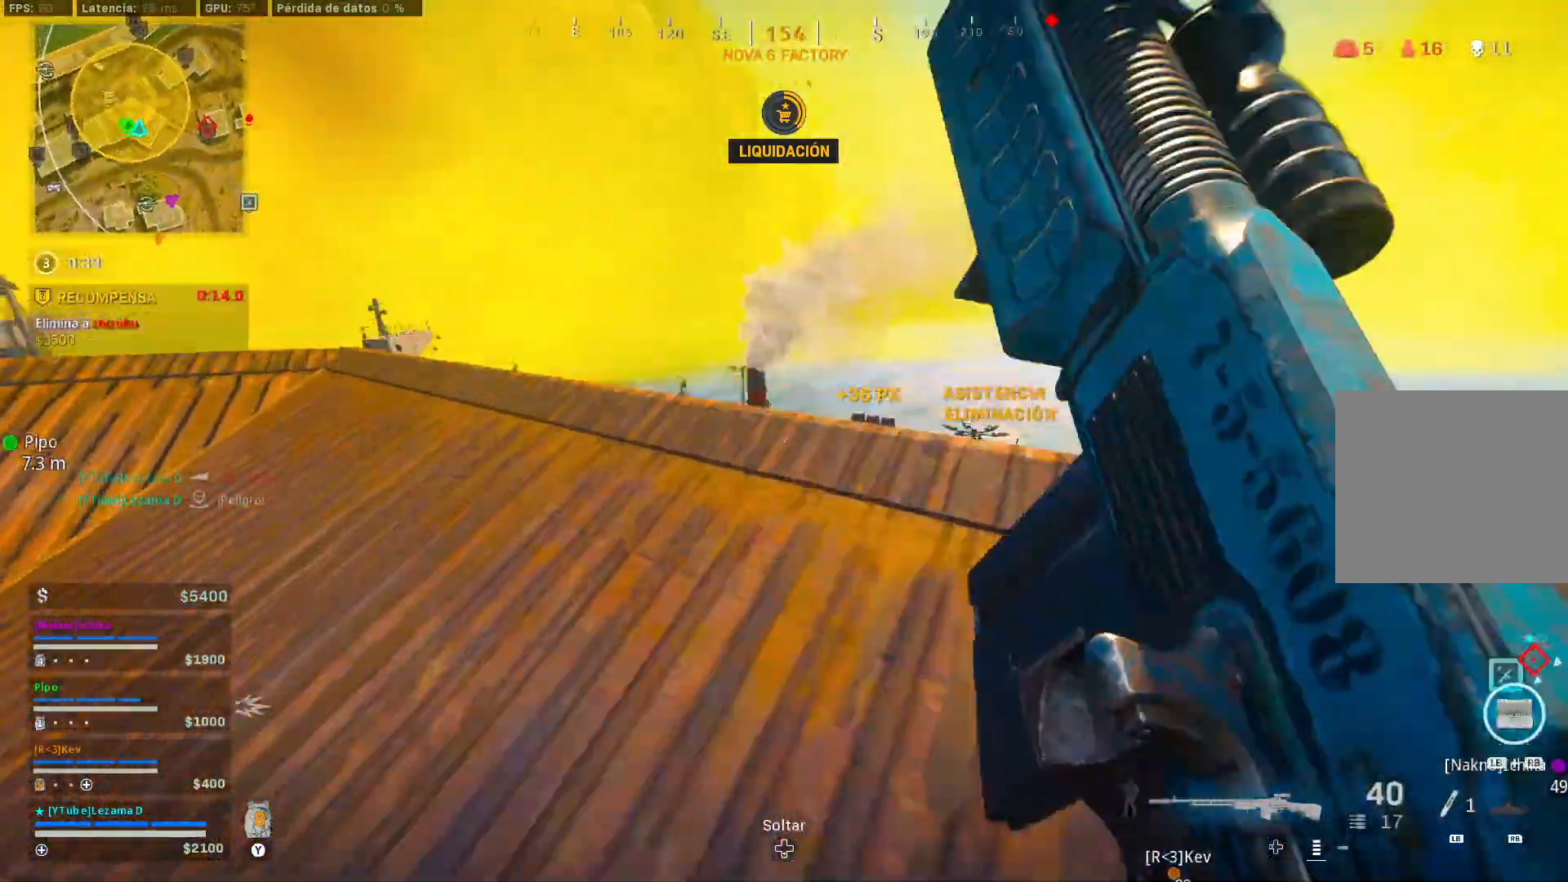
{"buttons": [], "left_stick": "up-left", "right_stick": "center", "events": [[50, "left_stick", "left"], [100, "R3", "down"], [150, "right_stick", "down"], [200, "R3", "up"], [200, "right_stick", "center"], [250, "A", "down"], [350, "A", "up"], [350, "left_stick", "up-left"]]}
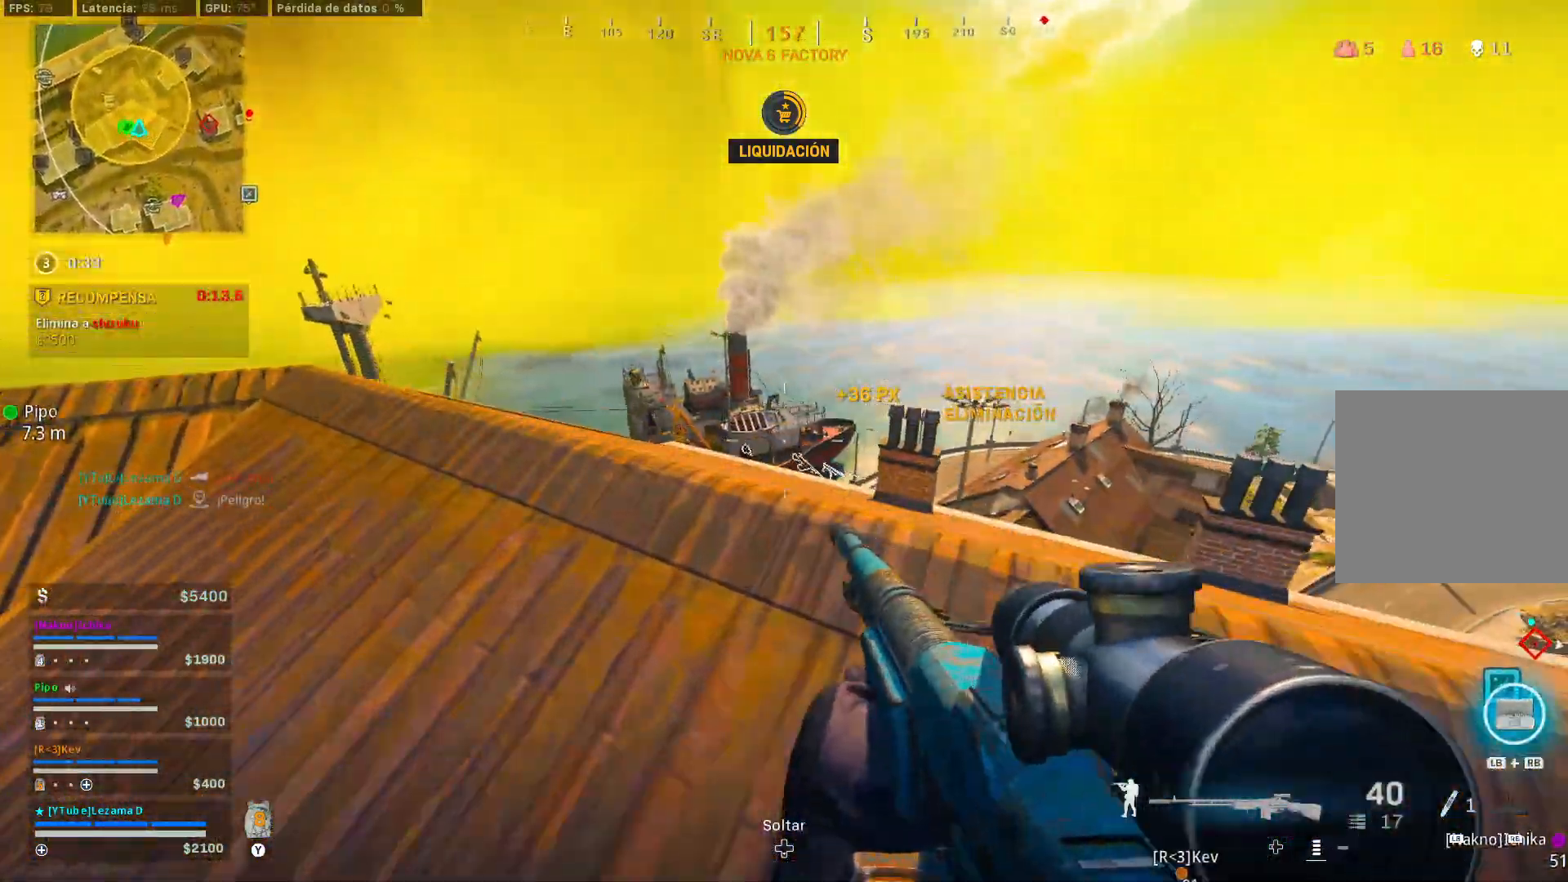
{"buttons": ["A"], "left_stick": "right", "right_stick": "center", "events": [[83, "left_stick", "left"], [200, "left_stick", "center"], [233, "R3", "down"], [233, "right_stick", "right"], [250, "left_stick", "right"], [350, "R3", "up"], [450, "A", "down"], [450, "right_stick", "center"]]}
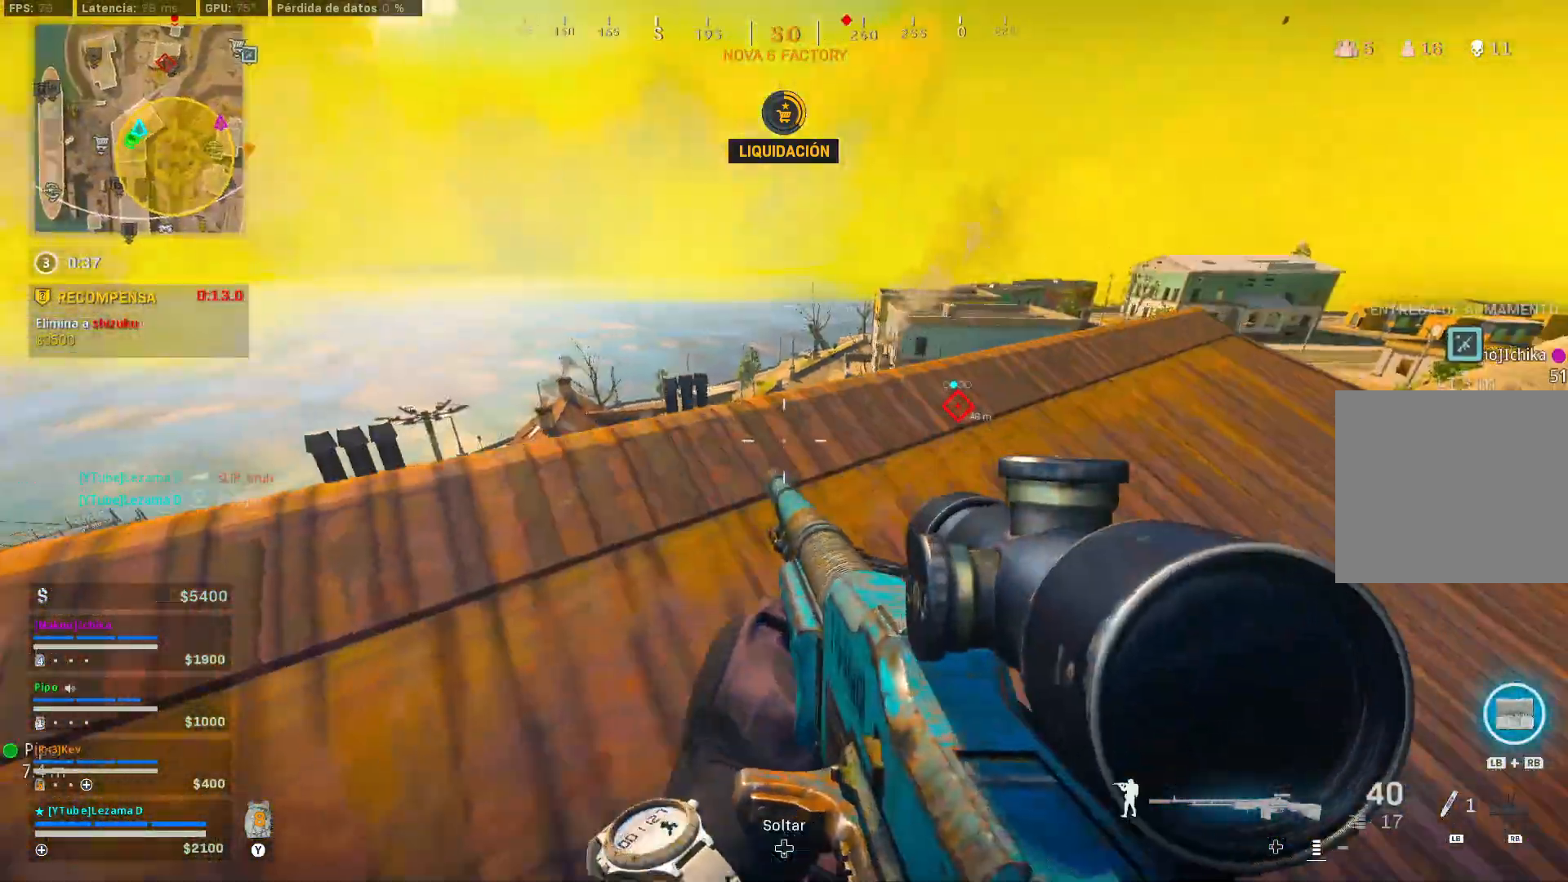
{"buttons": [], "left_stick": "up", "right_stick": "center", "events": [[33, "A", "up"], [150, "right_stick", "up-right"], [300, "right_stick", "center"], [450, "left_stick", "up"]]}
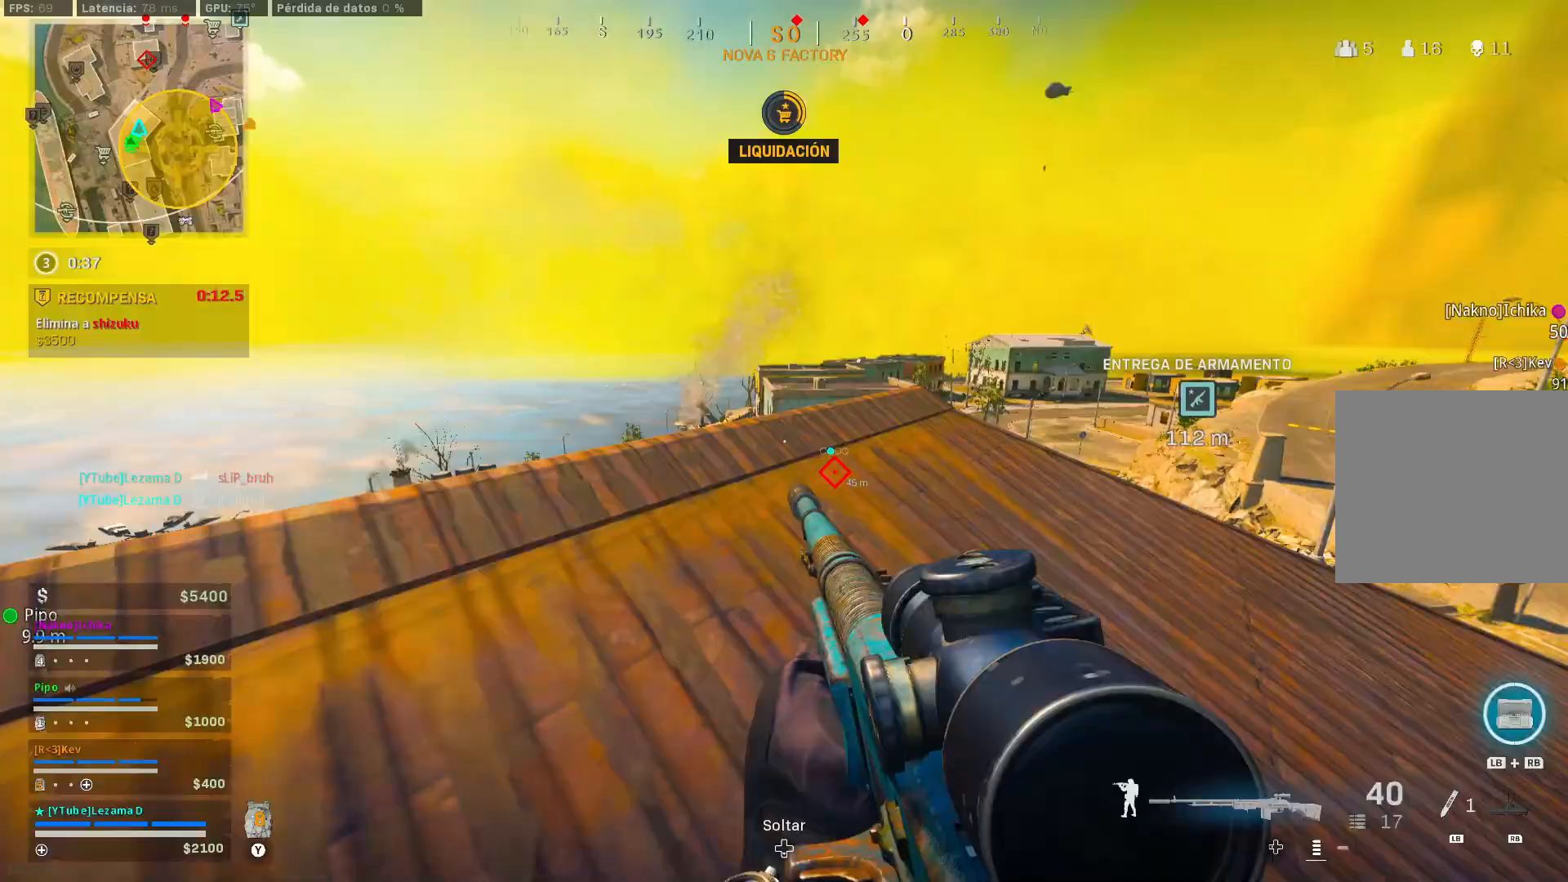
{"buttons": [], "left_stick": "up", "right_stick": "left", "events": [[400, "right_stick", "left"]]}
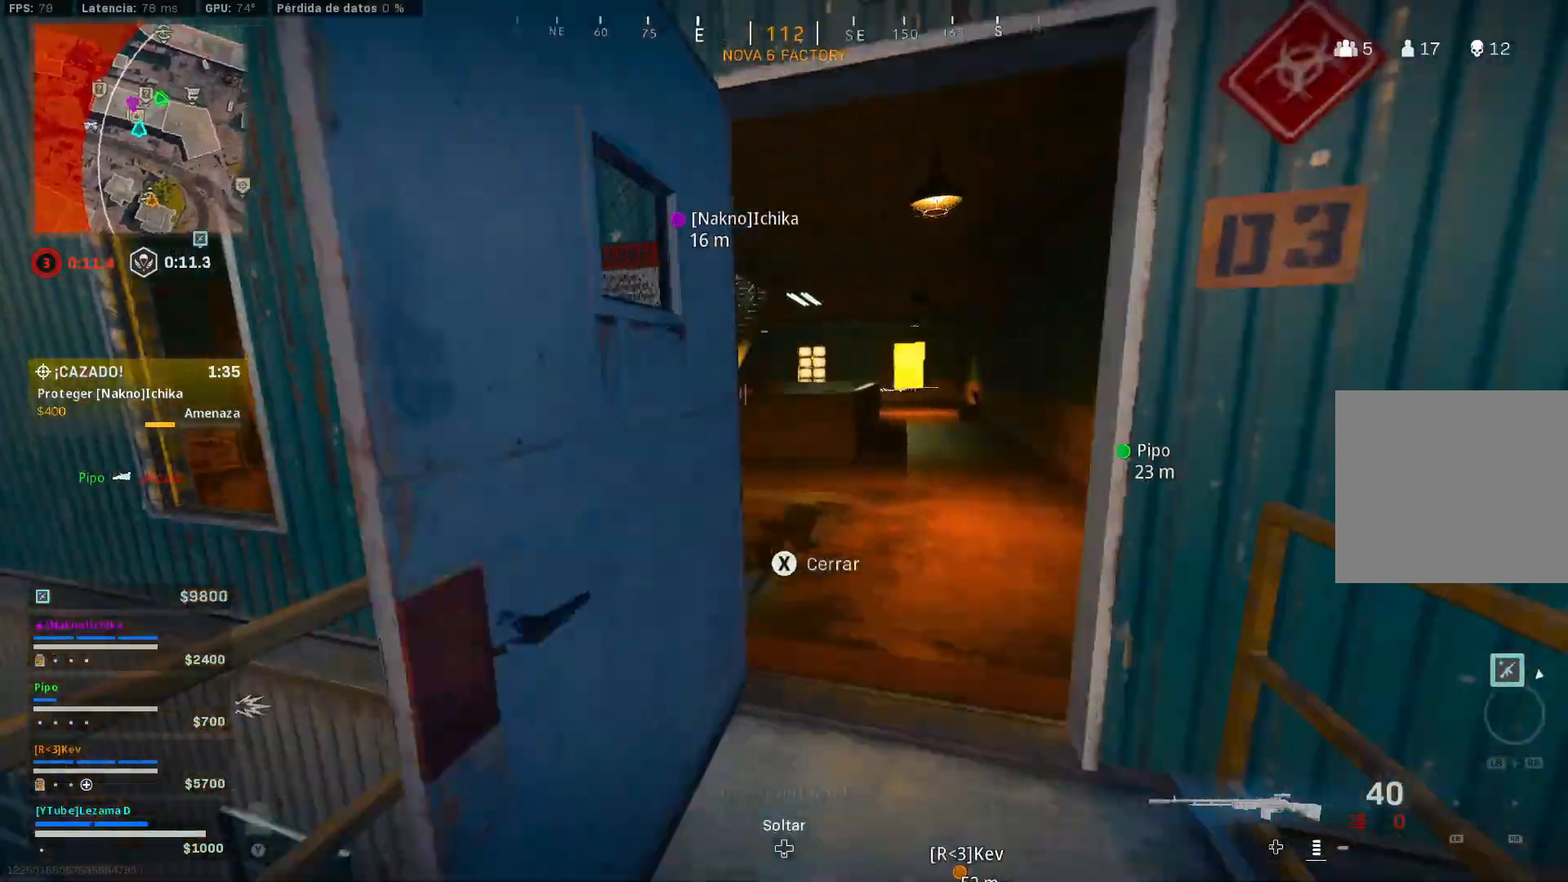
{"buttons": ["R3"], "left_stick": "up", "right_stick": "center", "events": [[433, "R3", "down"], [500, "right_stick", "center"]]}
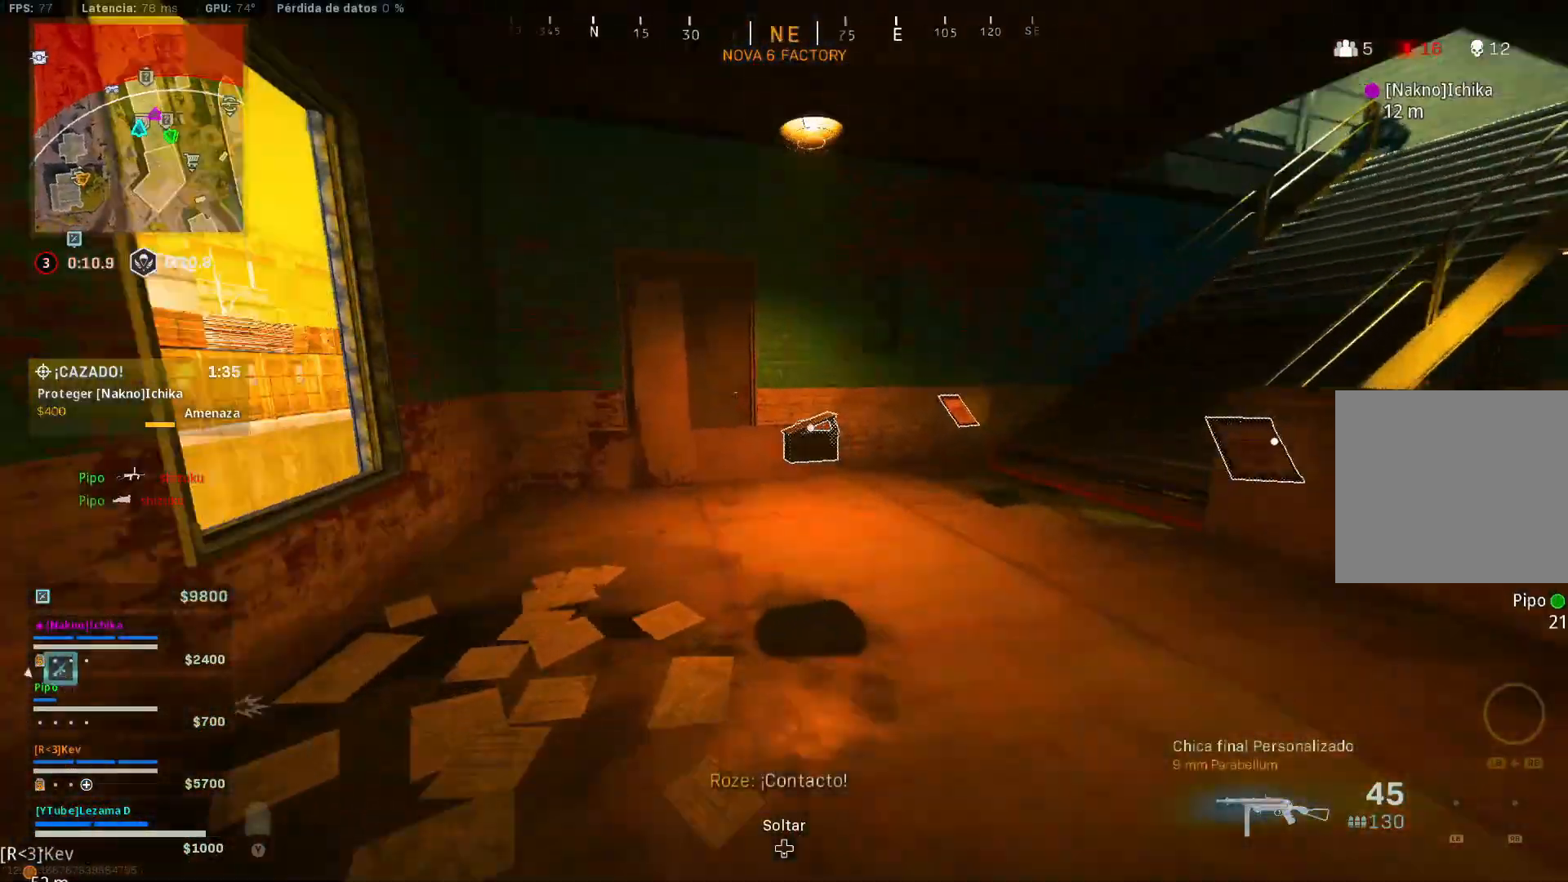
{"buttons": [], "left_stick": "up", "right_stick": "down-right", "events": [[50, "R3", "up"], [83, "left_stick", "right"], [83, "right_stick", "right"], [183, "R3", "down"], [200, "left_stick", "up"], [200, "right_stick", "down-right"], [283, "R3", "up"], [300, "A", "down"], [300, "left_stick", "left"], [350, "left_stick", "down"], [400, "left_stick", "right"], [433, "A", "up"], [500, "left_stick", "up"]]}
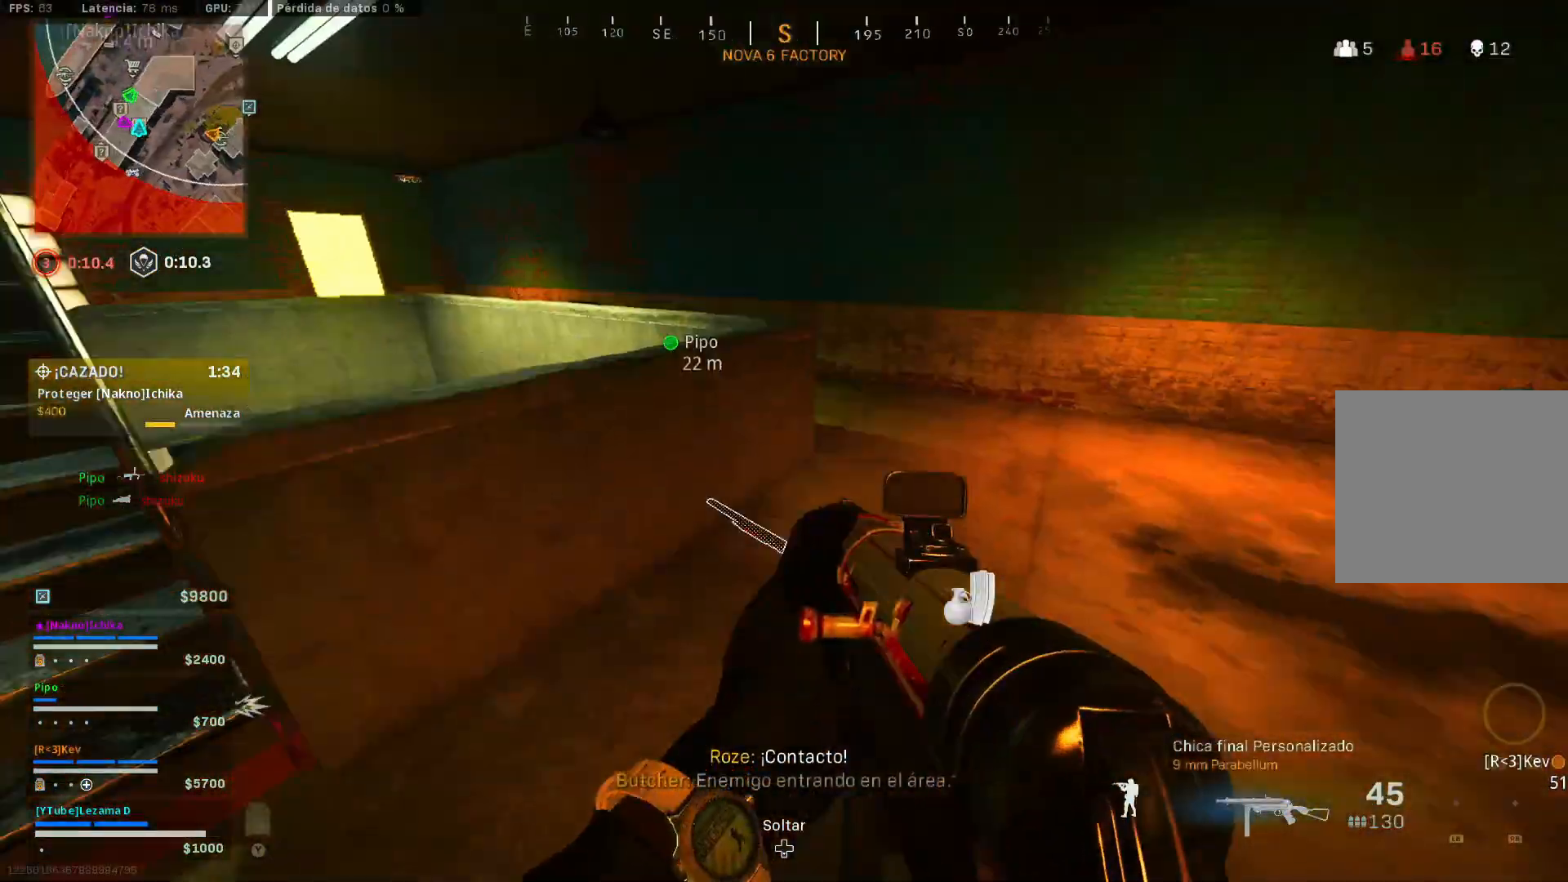
{"buttons": [], "left_stick": "right", "right_stick": "center", "events": [[50, "right_stick", "down-left"], [200, "A", "down"], [200, "right_stick", "center"], [300, "A", "up"], [300, "left_stick", "up-right"], [350, "A", "down"], [350, "right_stick", "down-left"], [400, "left_stick", "right"], [433, "A", "up"], [483, "right_stick", "center"]]}
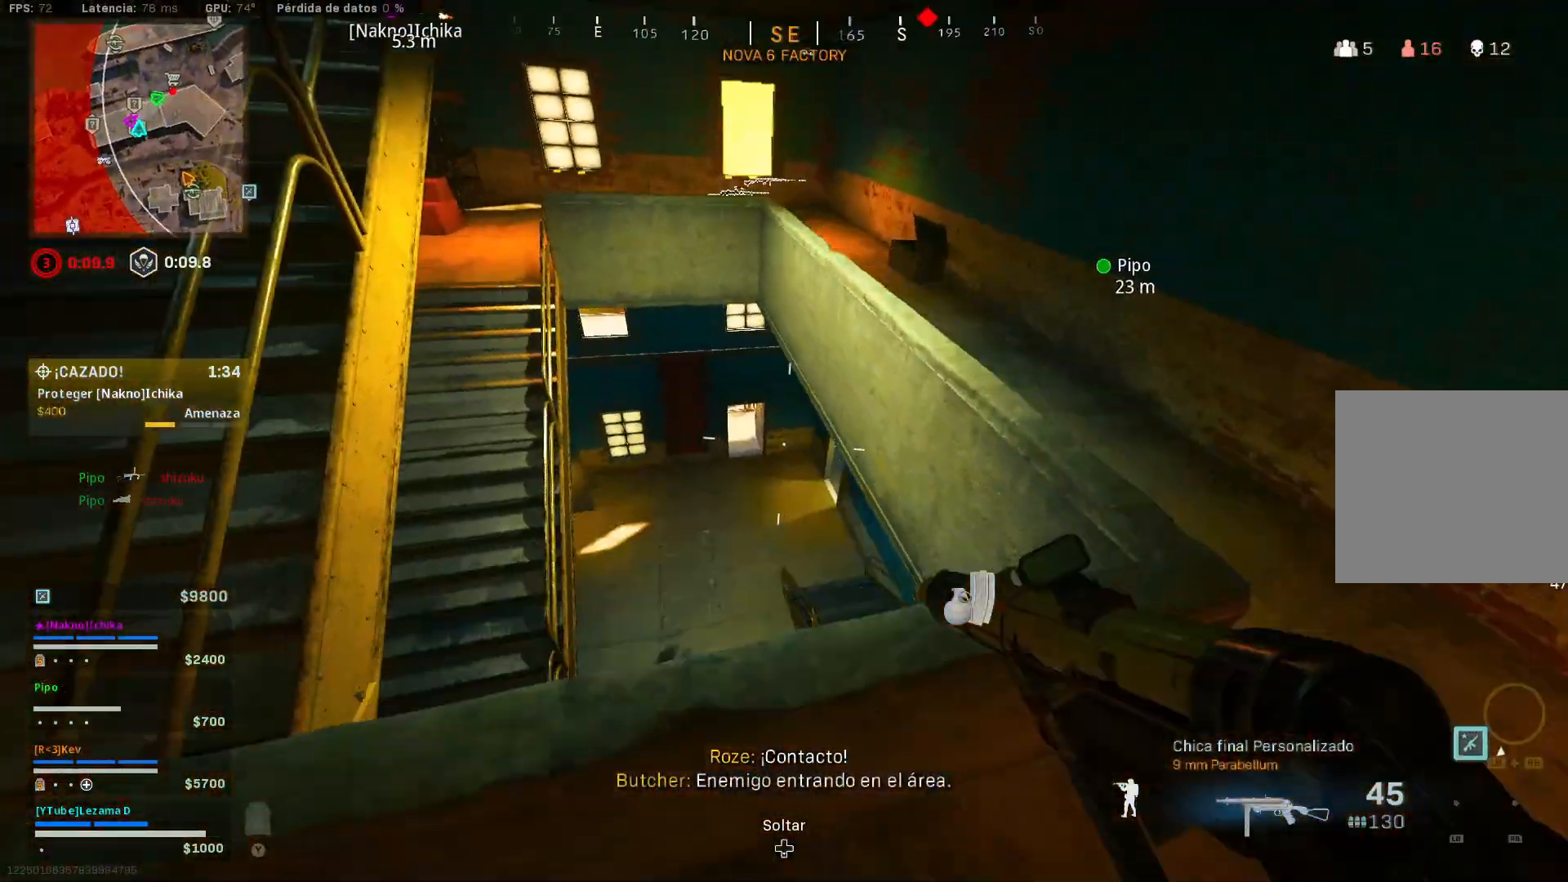
{"buttons": [], "left_stick": "up-right", "right_stick": "center", "events": [[100, "right_stick", "left"], [150, "left_stick", "down-right"], [200, "right_stick", "center"], [400, "left_stick", "up-right"]]}
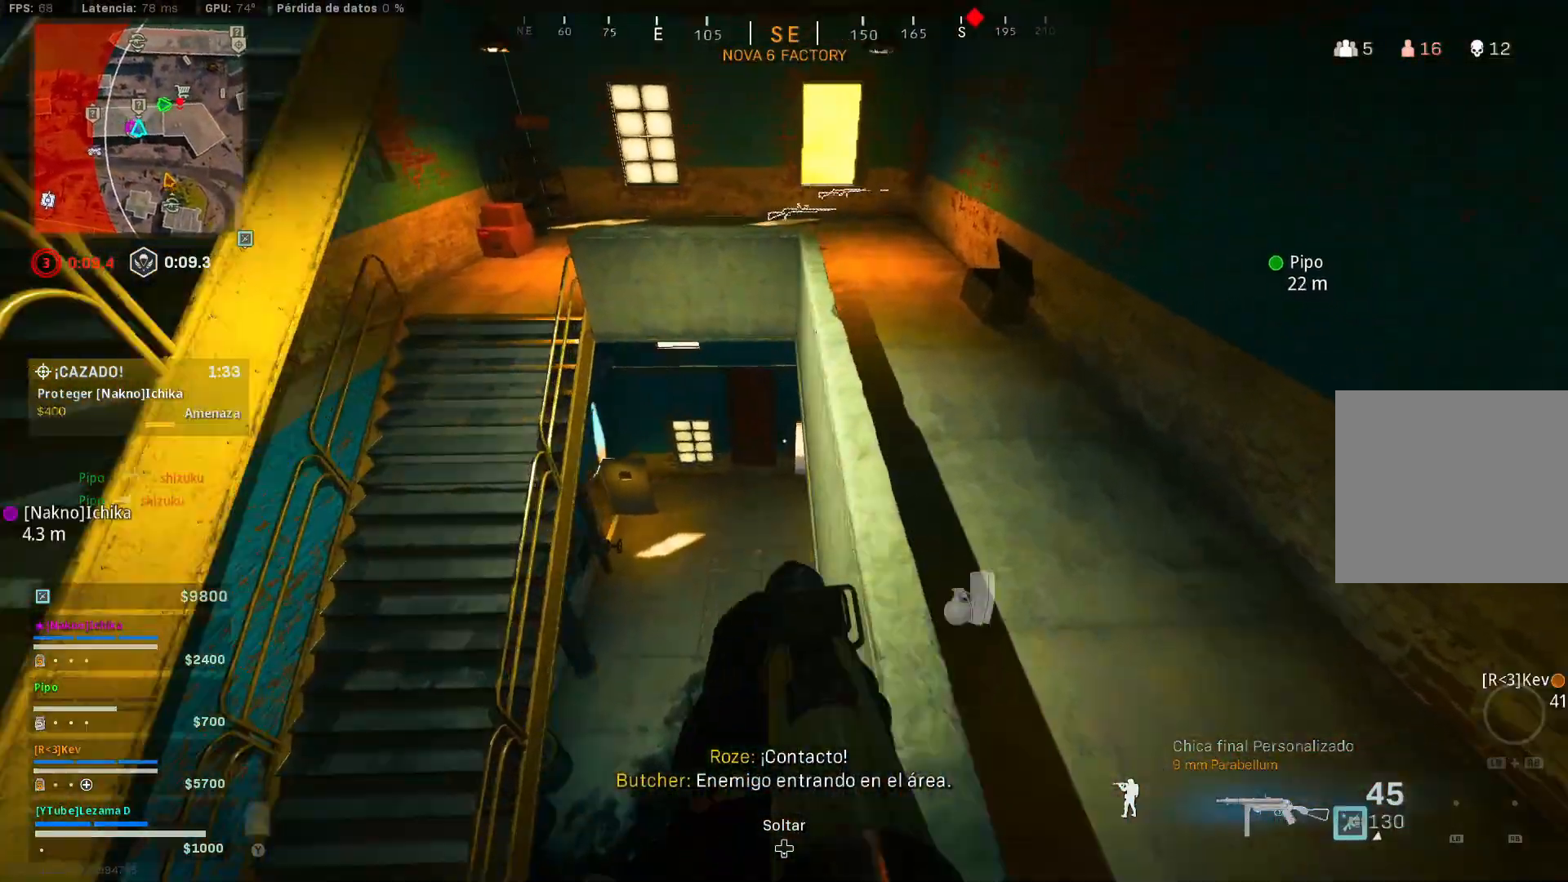
{"buttons": [], "left_stick": "up", "right_stick": "center", "events": [[33, "right_stick", "up-right"], [83, "right_stick", "center"], [100, "left_stick", "up"], [250, "right_stick", "up-left"], [433, "right_stick", "center"]]}
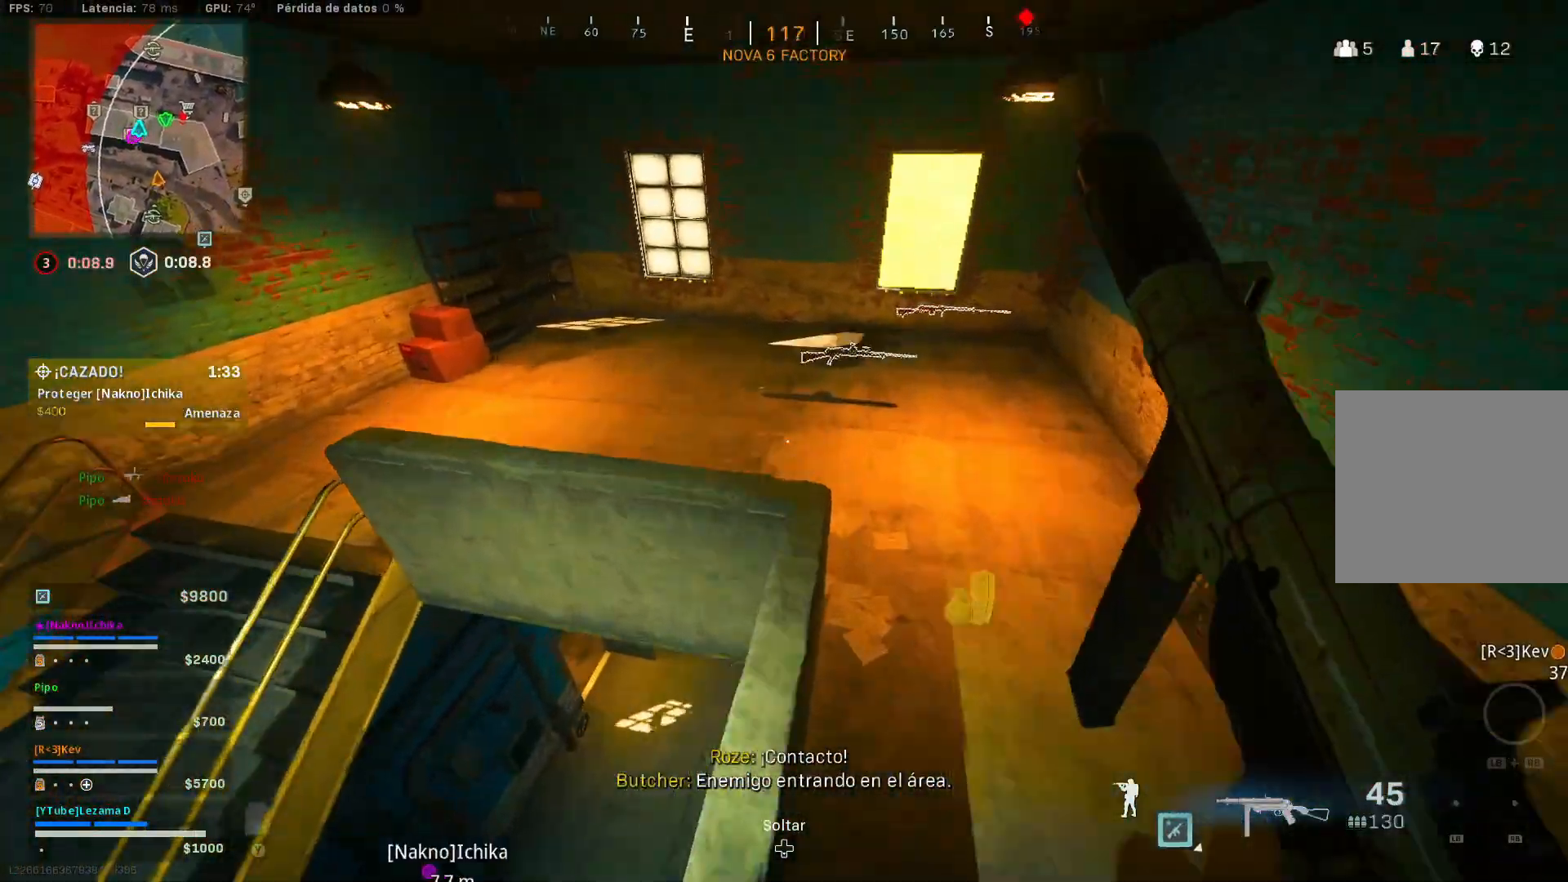
{"buttons": [], "left_stick": "up", "right_stick": "left", "events": [[50, "right_stick", "left"], [300, "right_stick", "up-left"], [400, "right_stick", "left"]]}
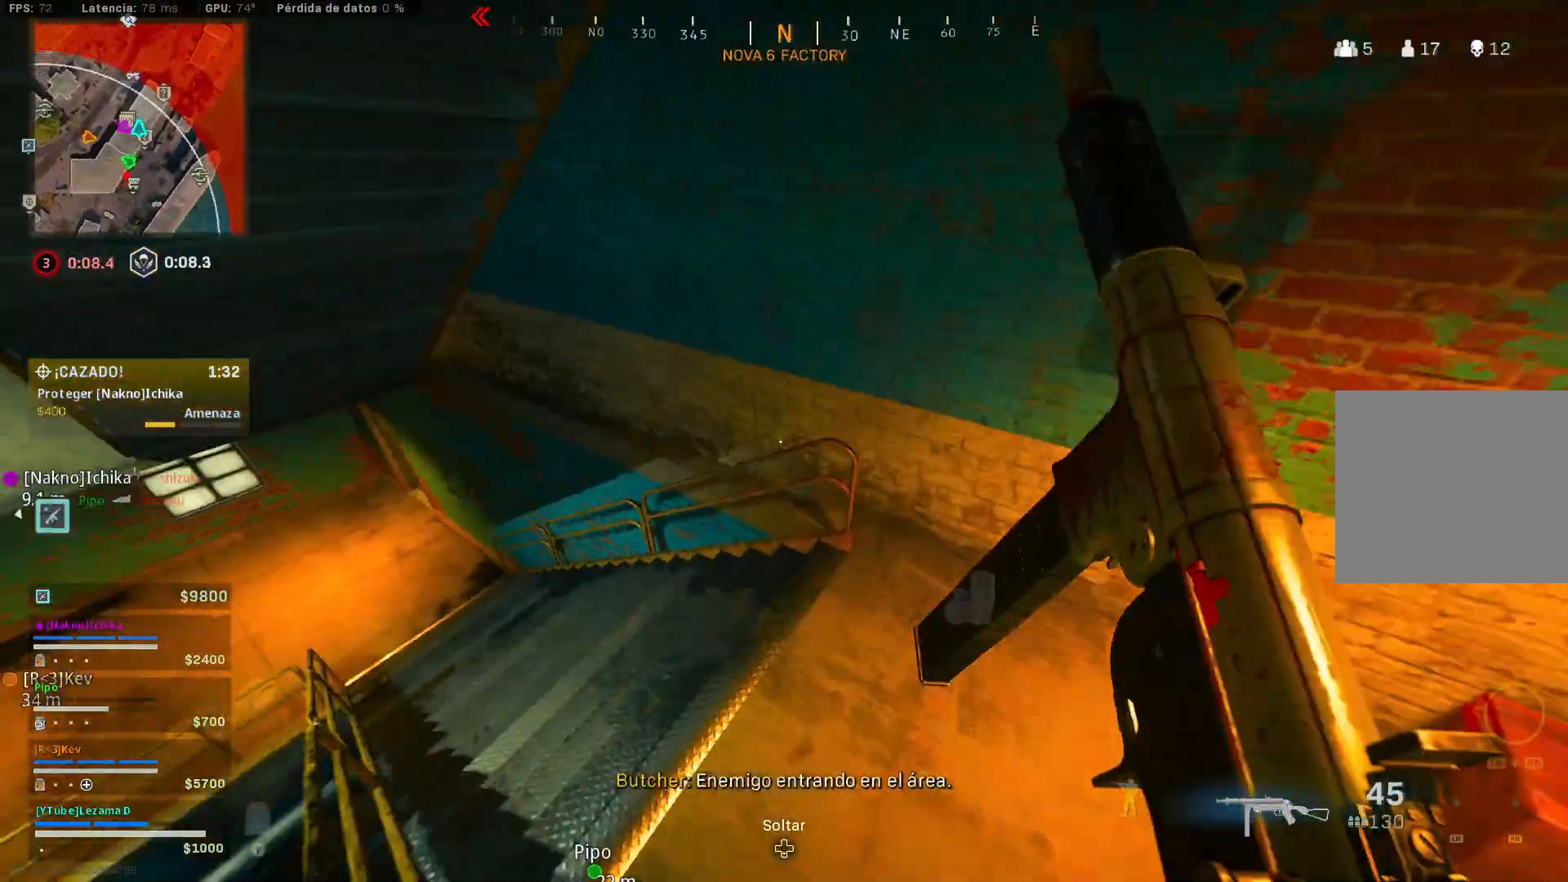
{"buttons": [], "left_stick": "up", "right_stick": "center", "events": [[350, "right_stick", "center"], [433, "right_stick", "down-left"], [500, "right_stick", "center"]]}
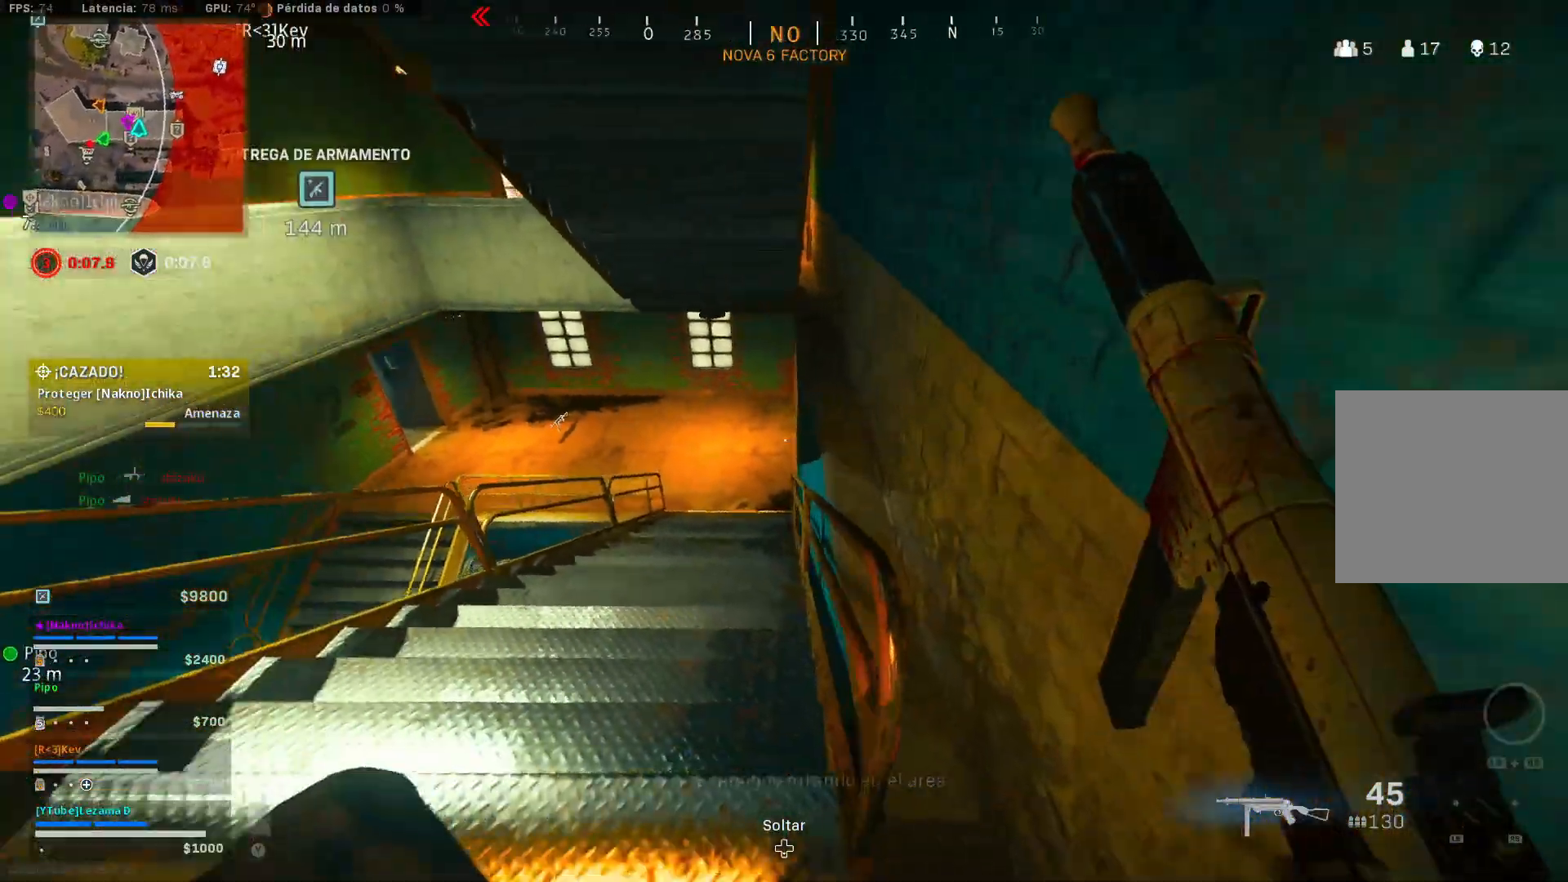
{"buttons": ["R3"], "left_stick": "up", "right_stick": "center", "events": [[450, "R3", "down"]]}